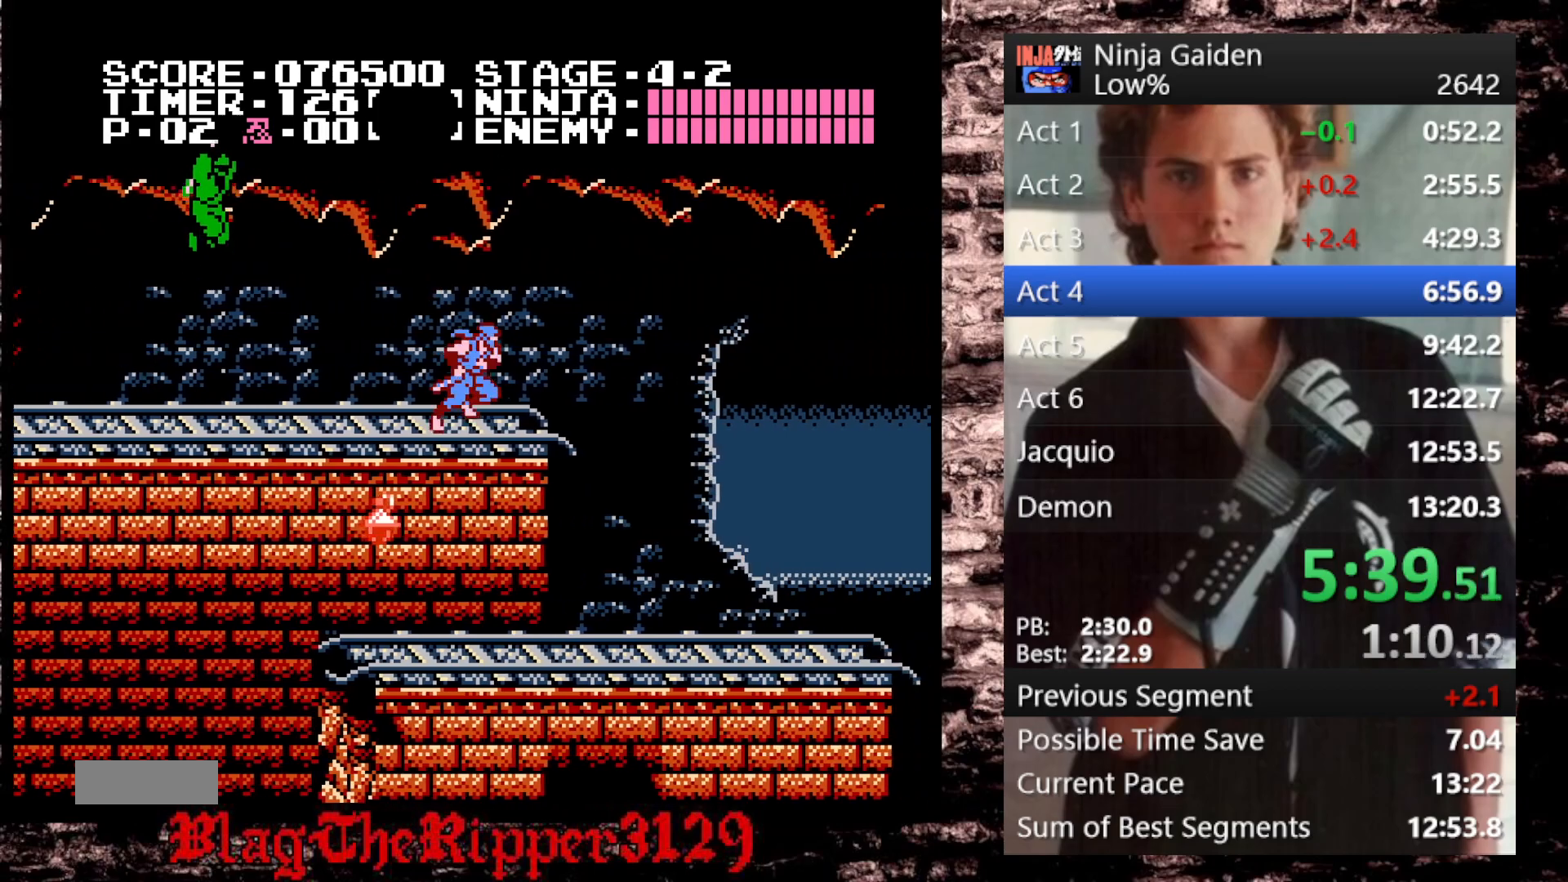
Gameplay with a controller (Nintendo layout); each line is a JSON object with the inputs held at the frame after it (dt_ms = milliseconds from this image to that frame). "events" lists button and stick changes between this image and that frame as [ms after this image, input, new state], when the widget could be followed in between. Not read: L3 R3.
{"dt_ms": 500, "buttons": ["DPAD_RIGHT"], "events": [[167, "A", "down"], [267, "A", "up"]]}
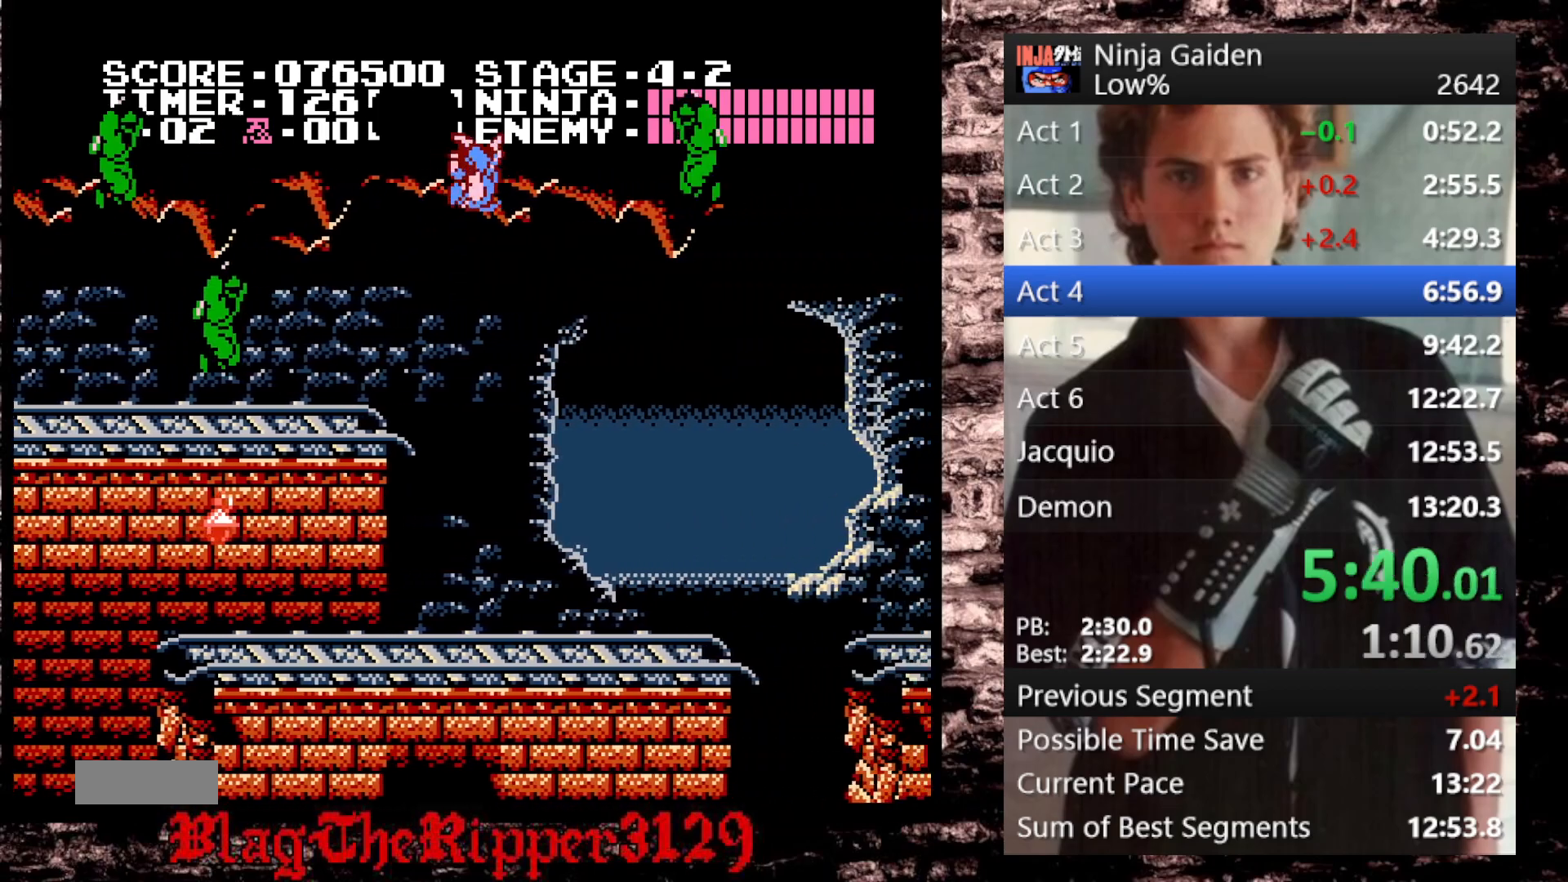
{"dt_ms": 500, "buttons": ["DPAD_RIGHT"], "events": [[367, "B", "down"], [467, "B", "up"]]}
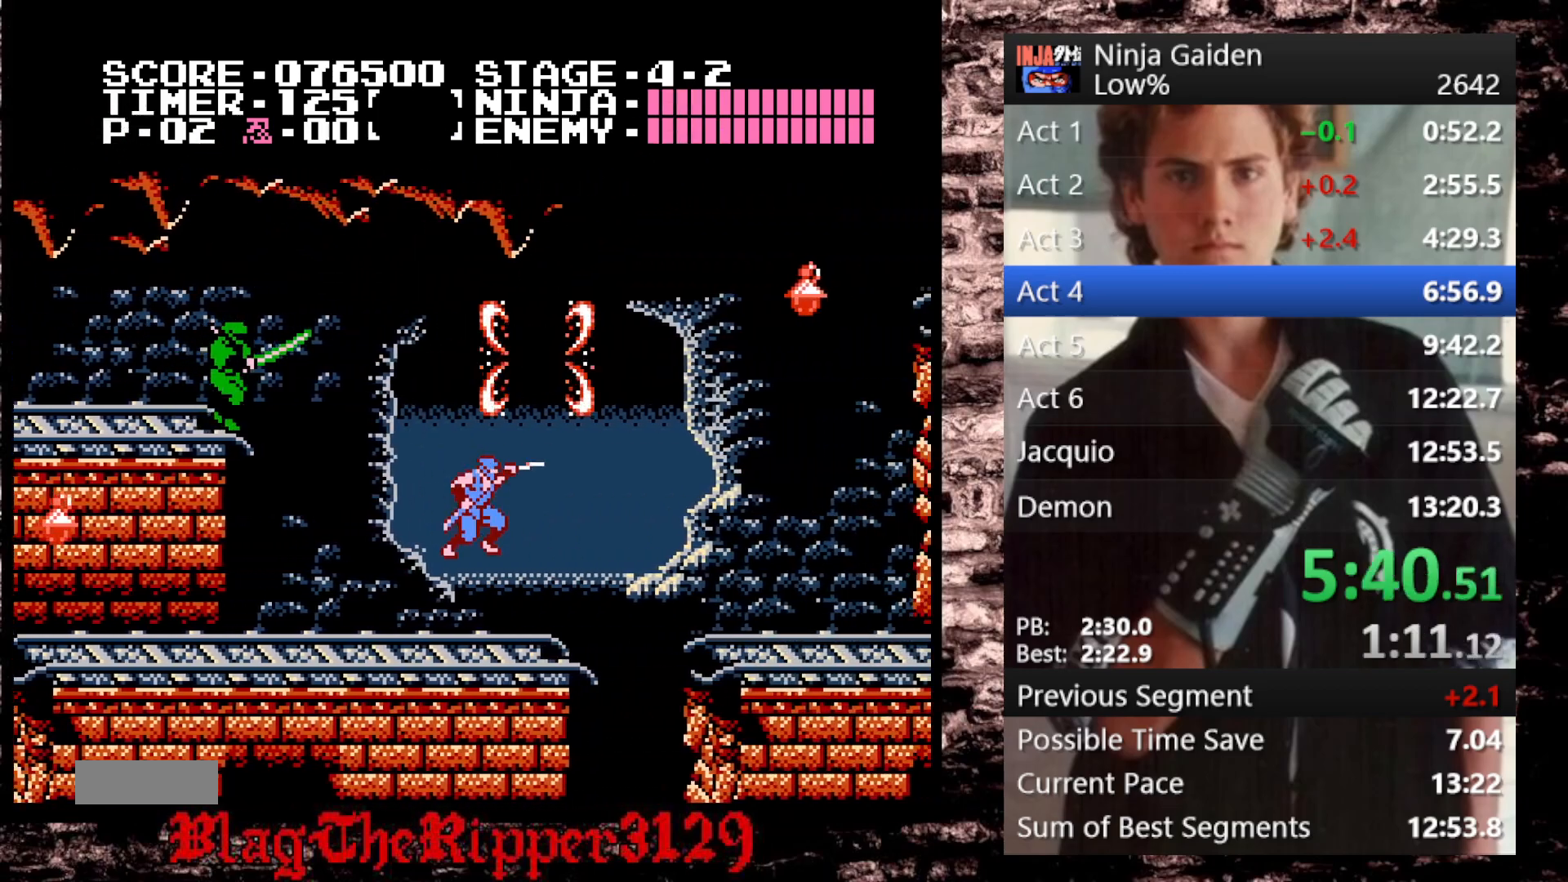
{"dt_ms": 500, "buttons": ["DPAD_RIGHT"], "events": [[250, "A", "down"], [367, "A", "up"]]}
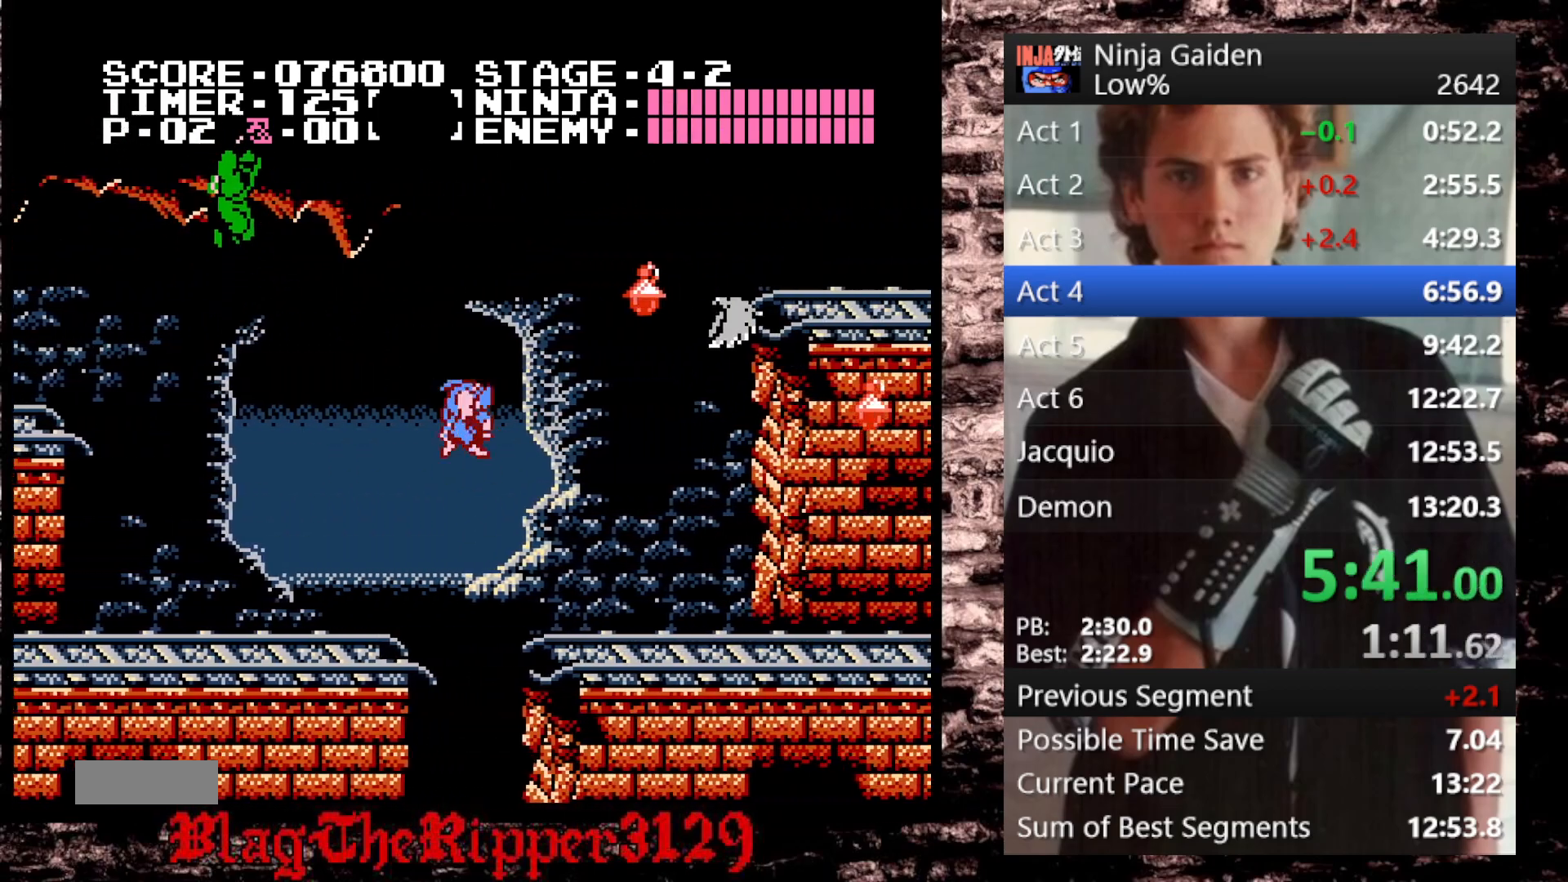
{"dt_ms": 500, "buttons": ["DPAD_RIGHT"], "events": []}
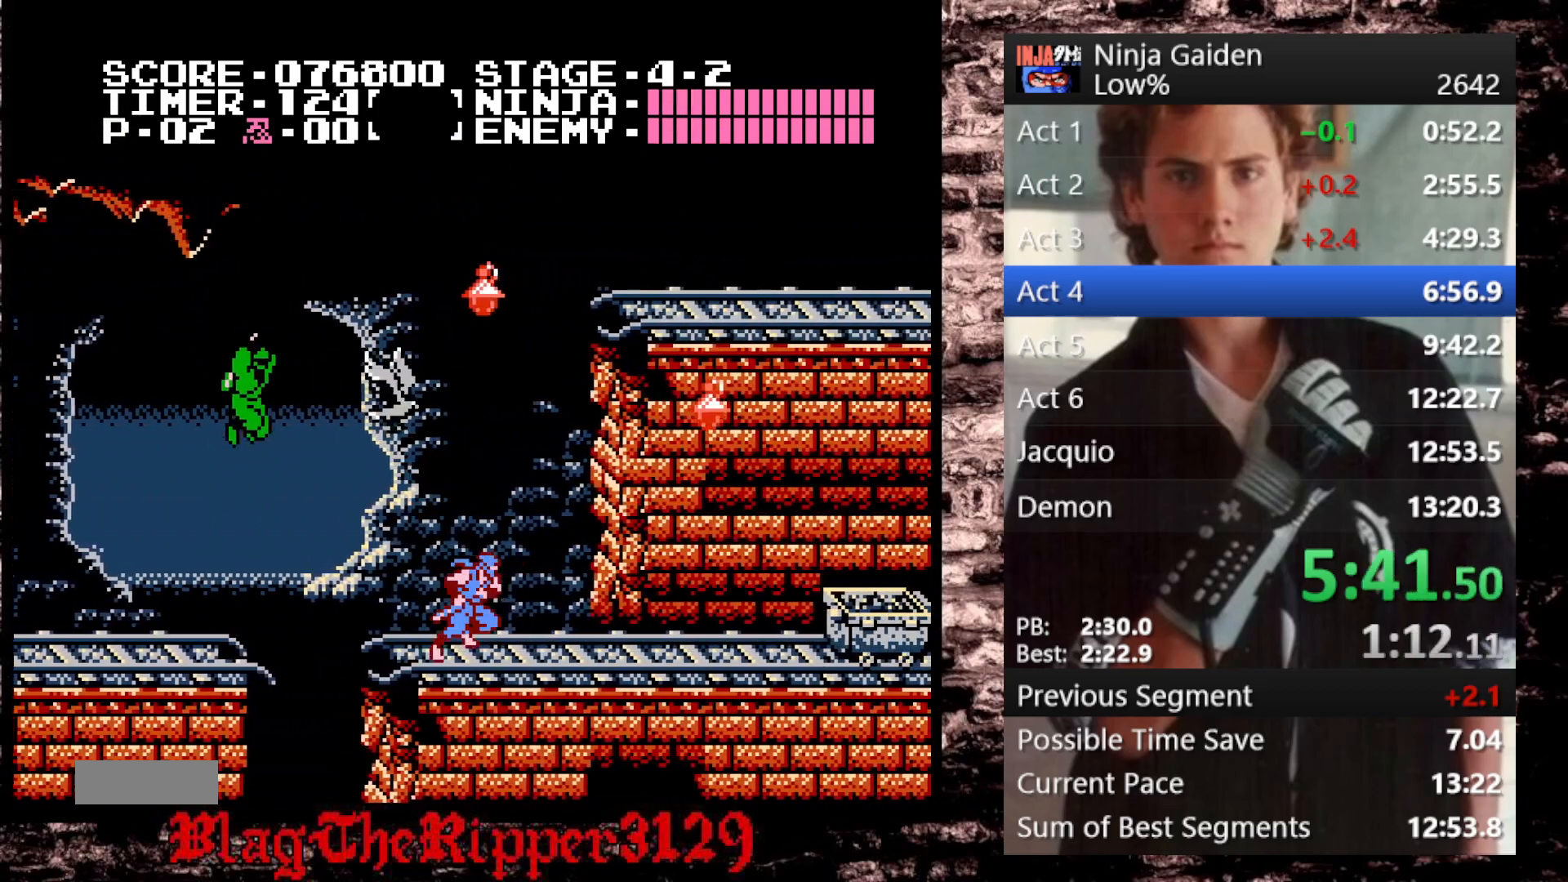
{"dt_ms": 500, "buttons": ["DPAD_RIGHT"], "events": []}
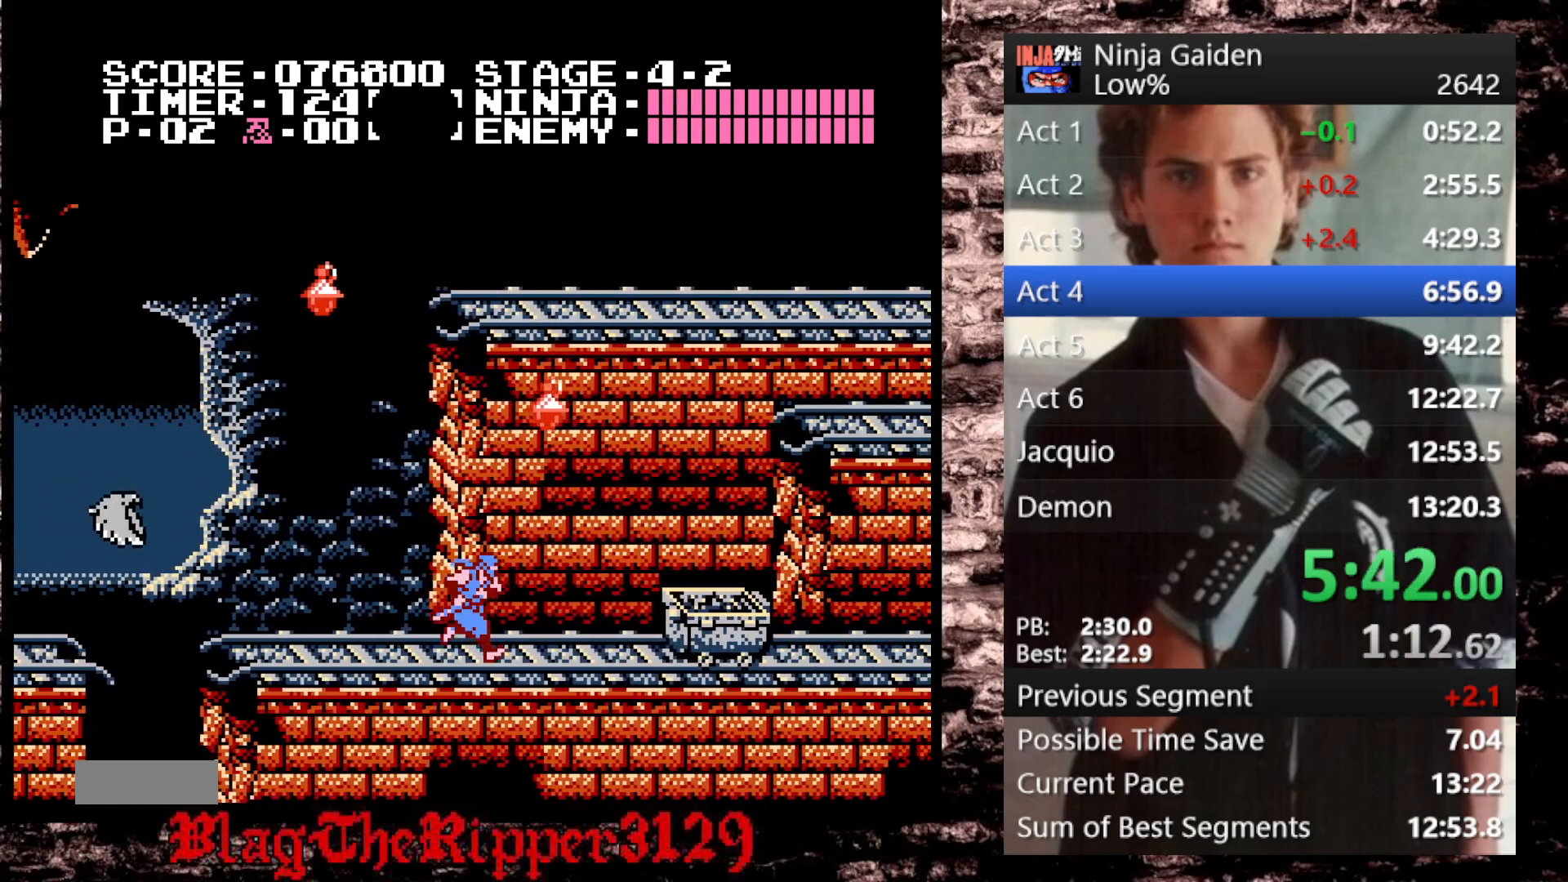
{"dt_ms": 500, "buttons": ["DPAD_RIGHT"], "events": [[133, "A", "down"], [250, "A", "up"]]}
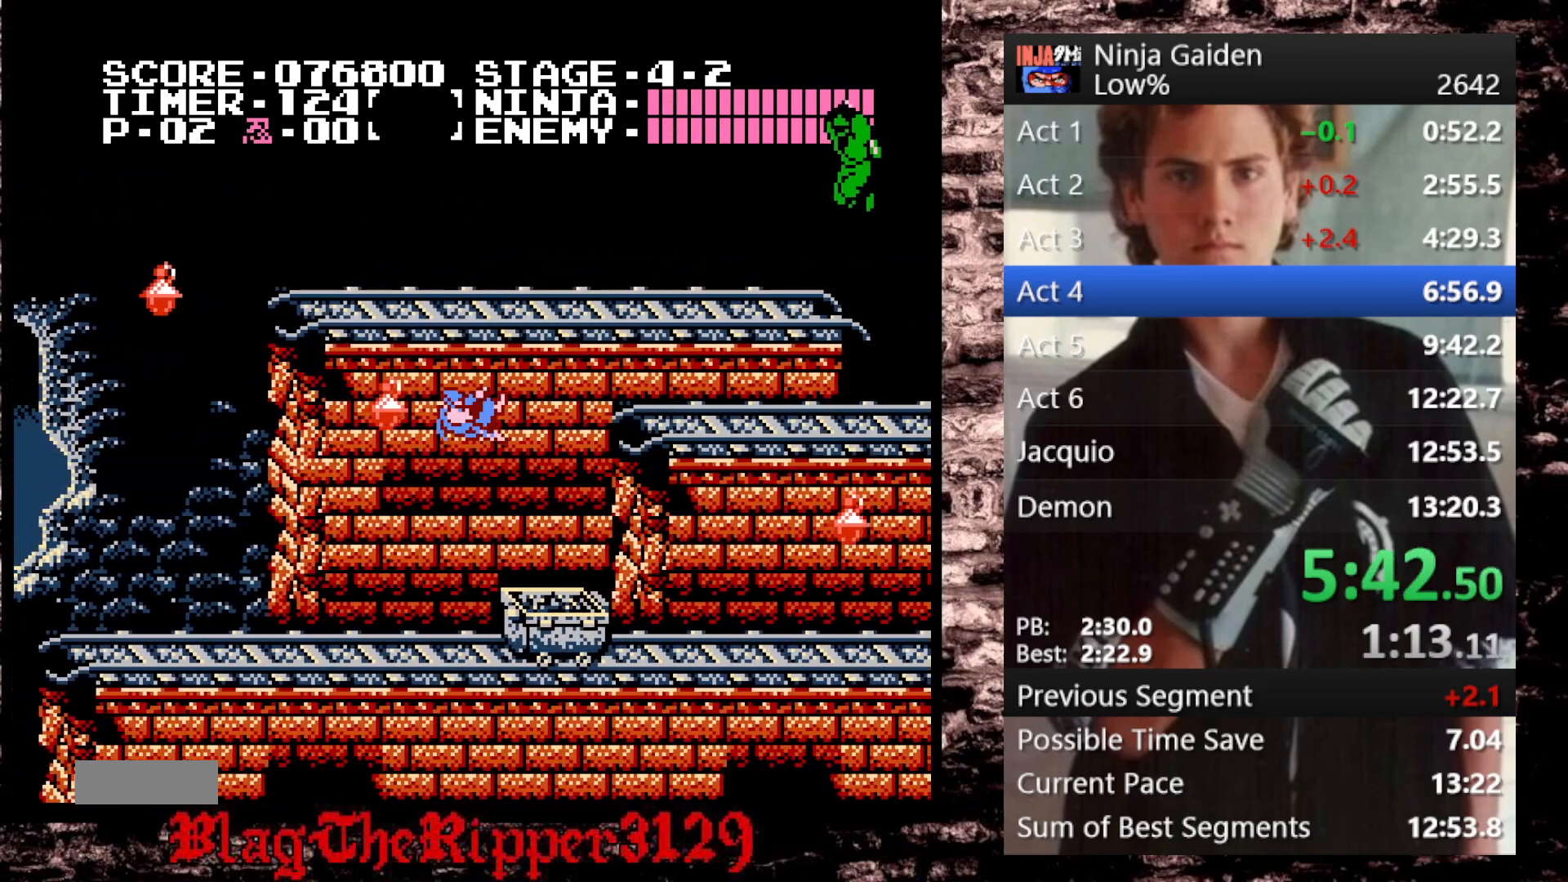
{"dt_ms": 500, "buttons": ["DPAD_RIGHT"], "events": []}
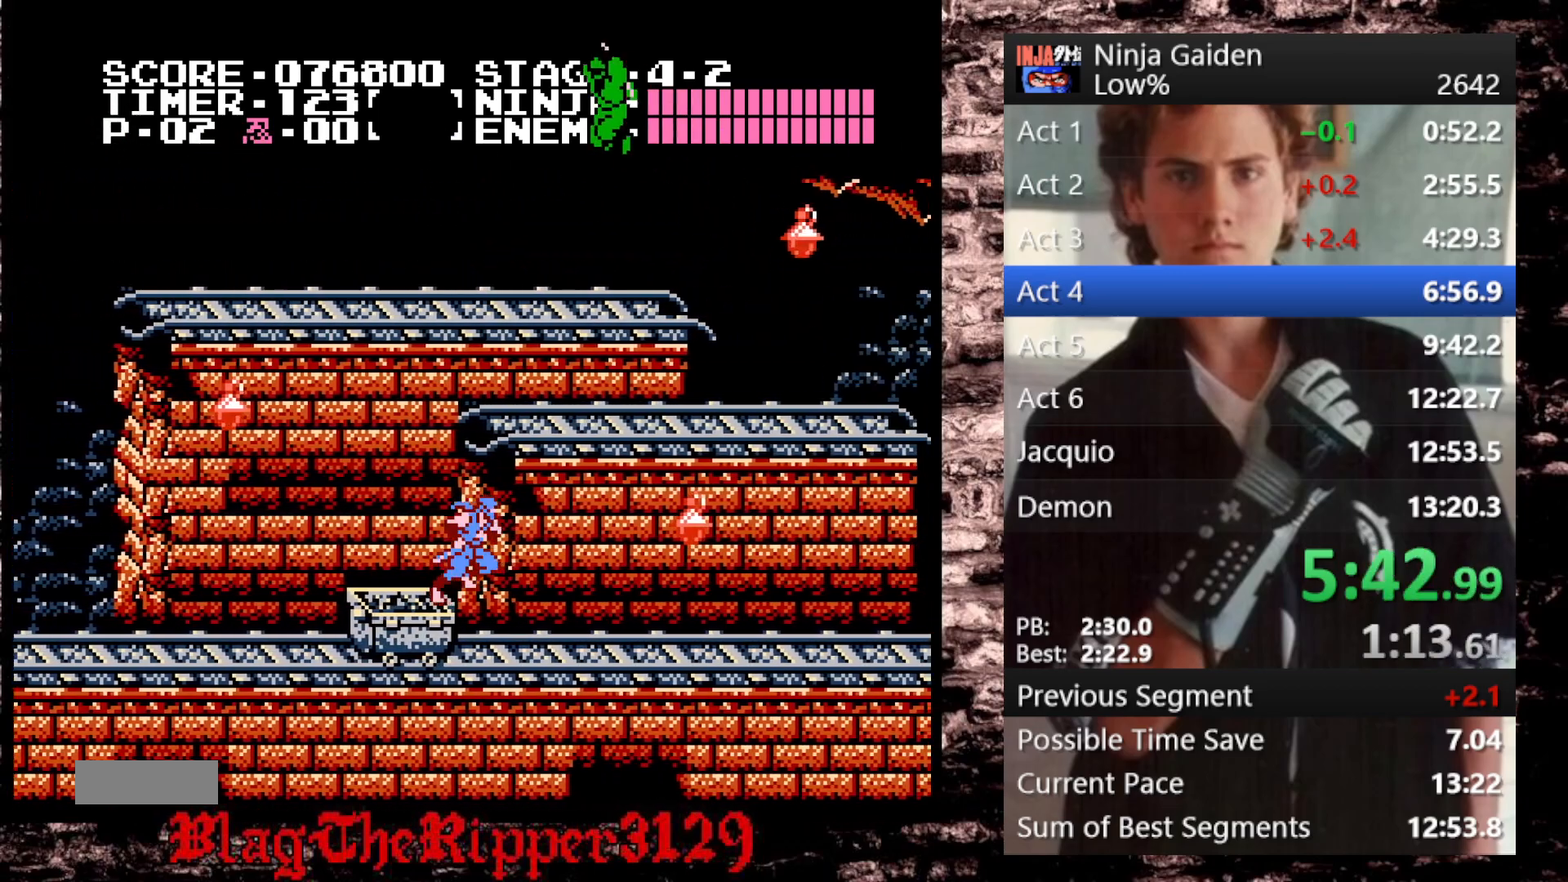
{"dt_ms": 500, "buttons": ["DPAD_RIGHT"], "events": []}
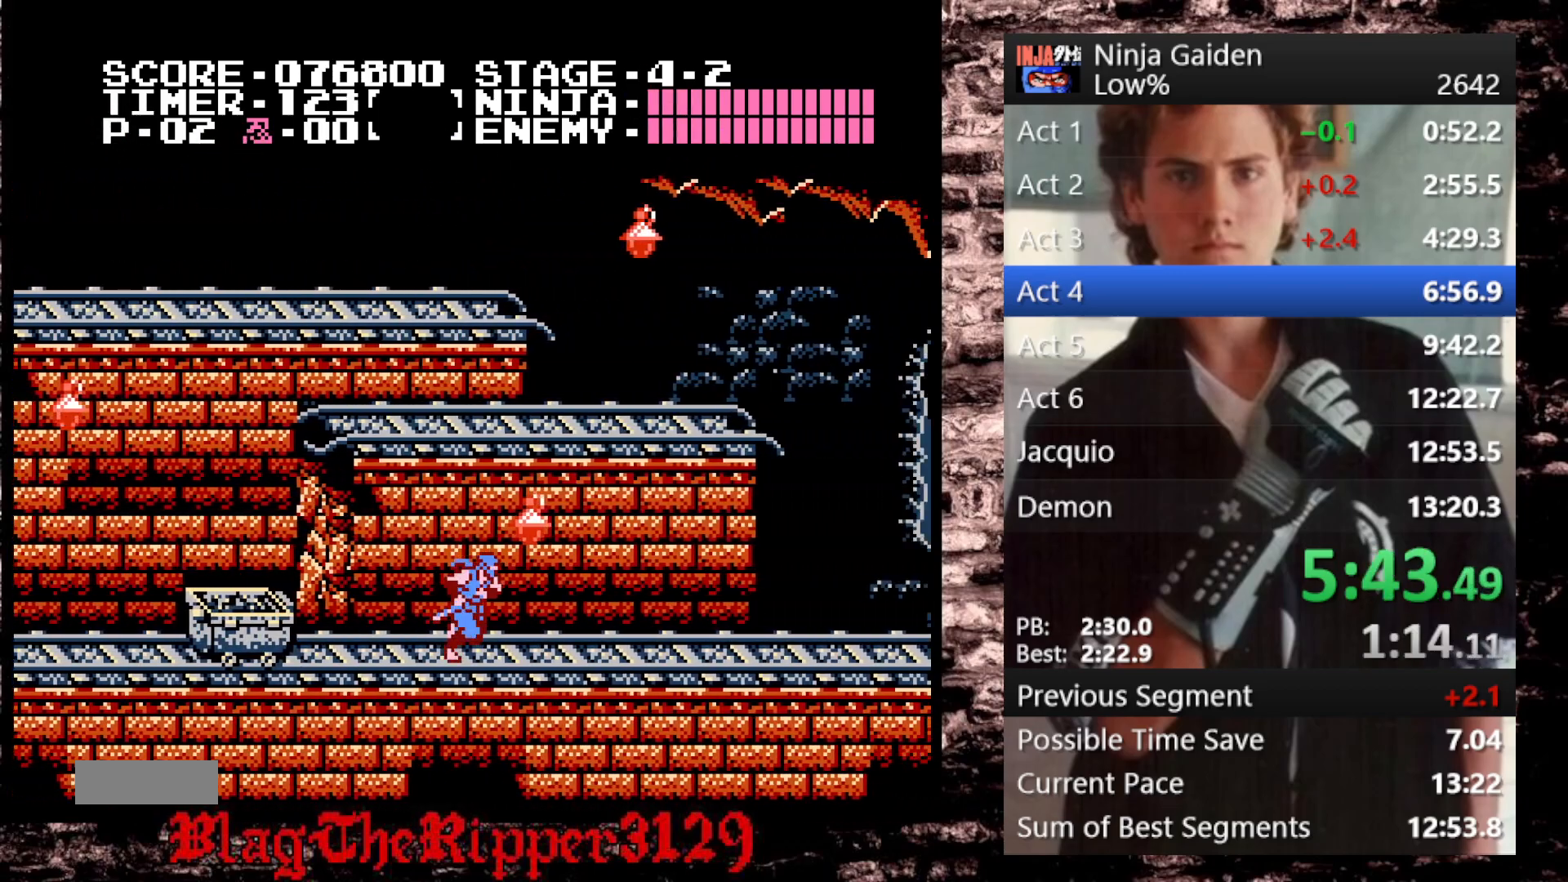
{"dt_ms": 500, "buttons": ["DPAD_RIGHT"], "events": []}
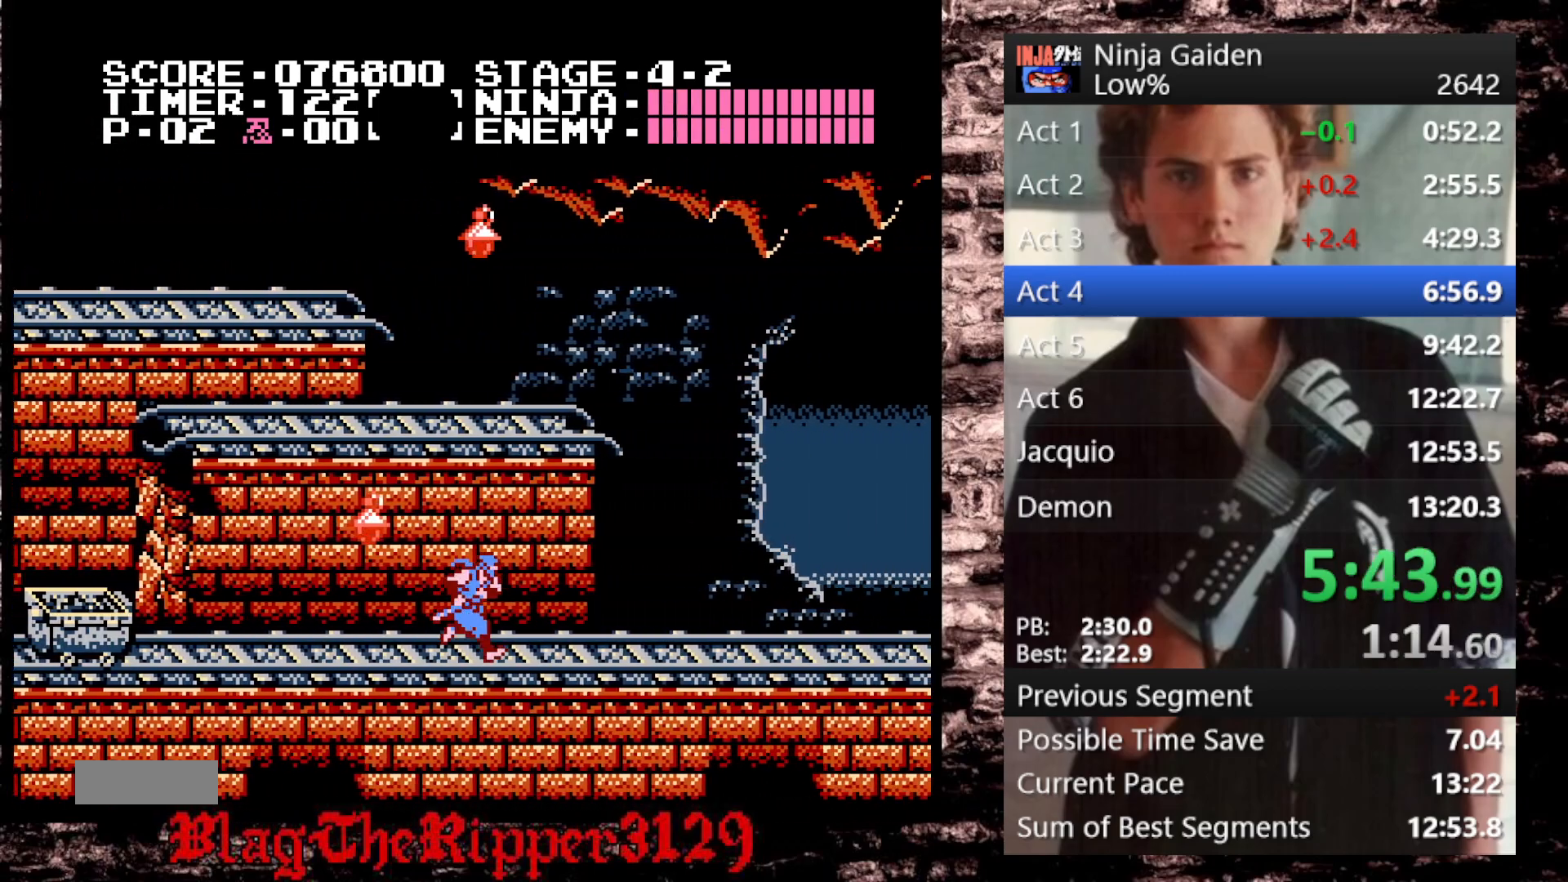
{"dt_ms": 500, "buttons": ["DPAD_RIGHT"], "events": []}
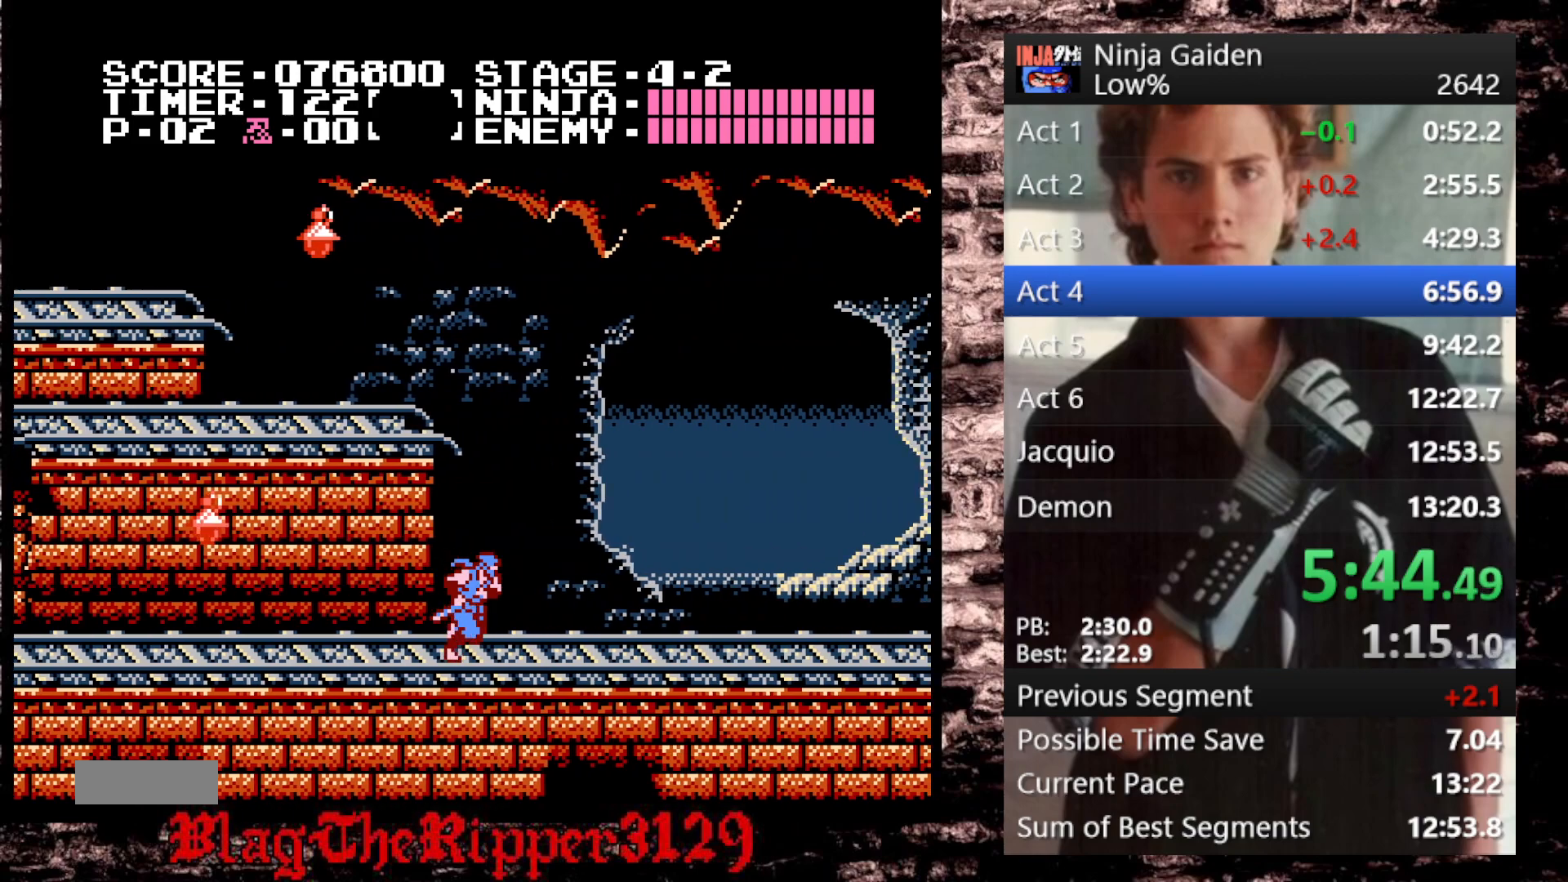
{"dt_ms": 500, "buttons": ["DPAD_RIGHT"], "events": []}
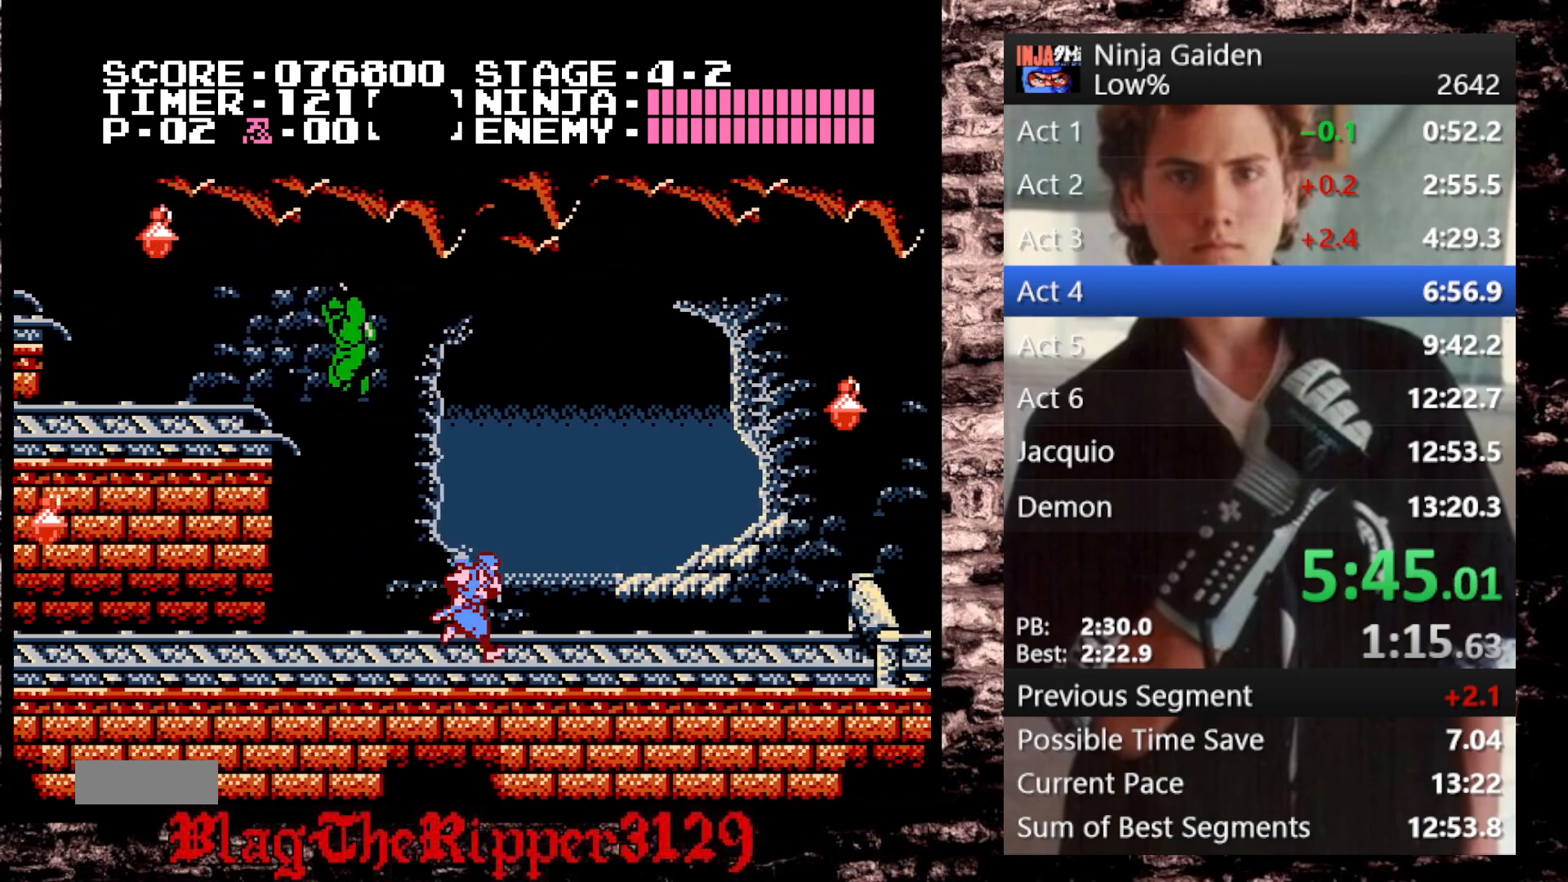
{"dt_ms": 500, "buttons": ["DPAD_RIGHT"], "events": []}
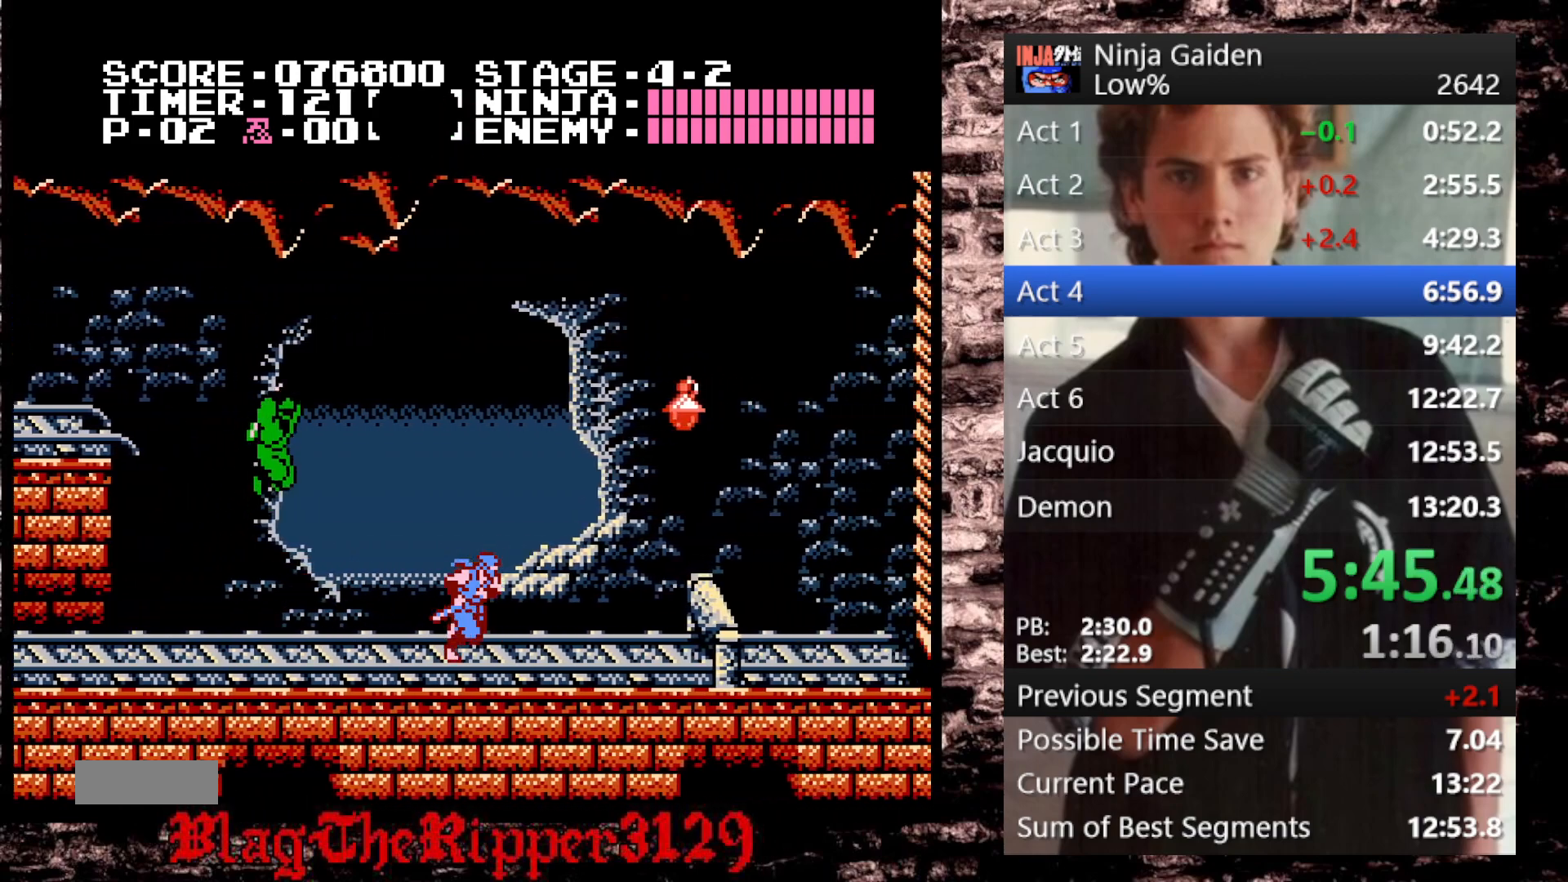
{"dt_ms": 500, "buttons": ["DPAD_RIGHT"], "events": [[33, "A", "down"], [150, "A", "up"]]}
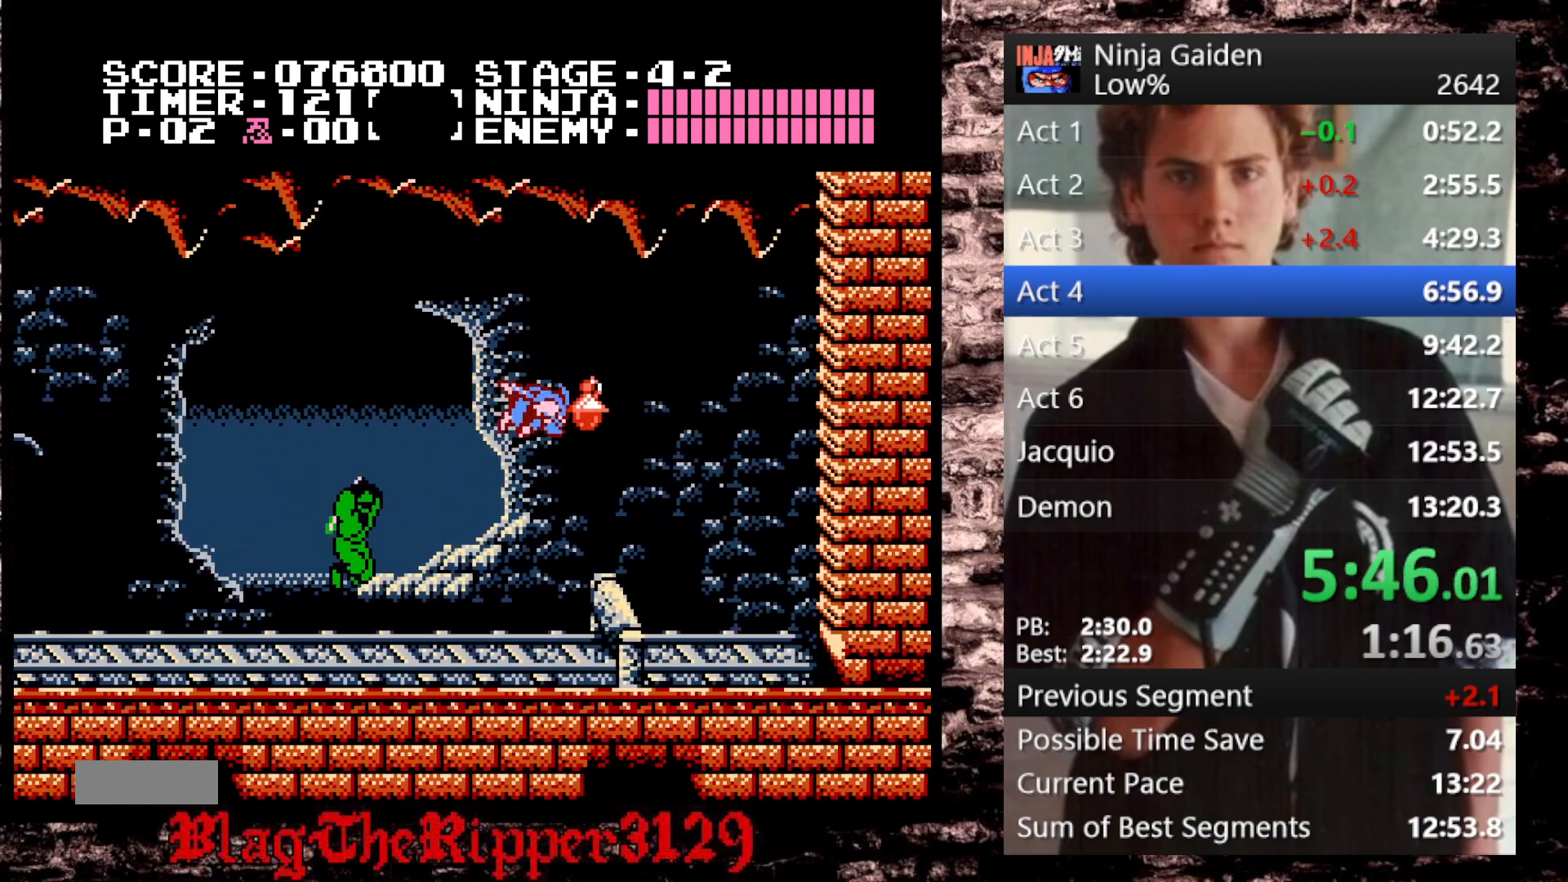
{"dt_ms": 500, "buttons": ["A", "DPAD_RIGHT"], "events": [[400, "A", "down"]]}
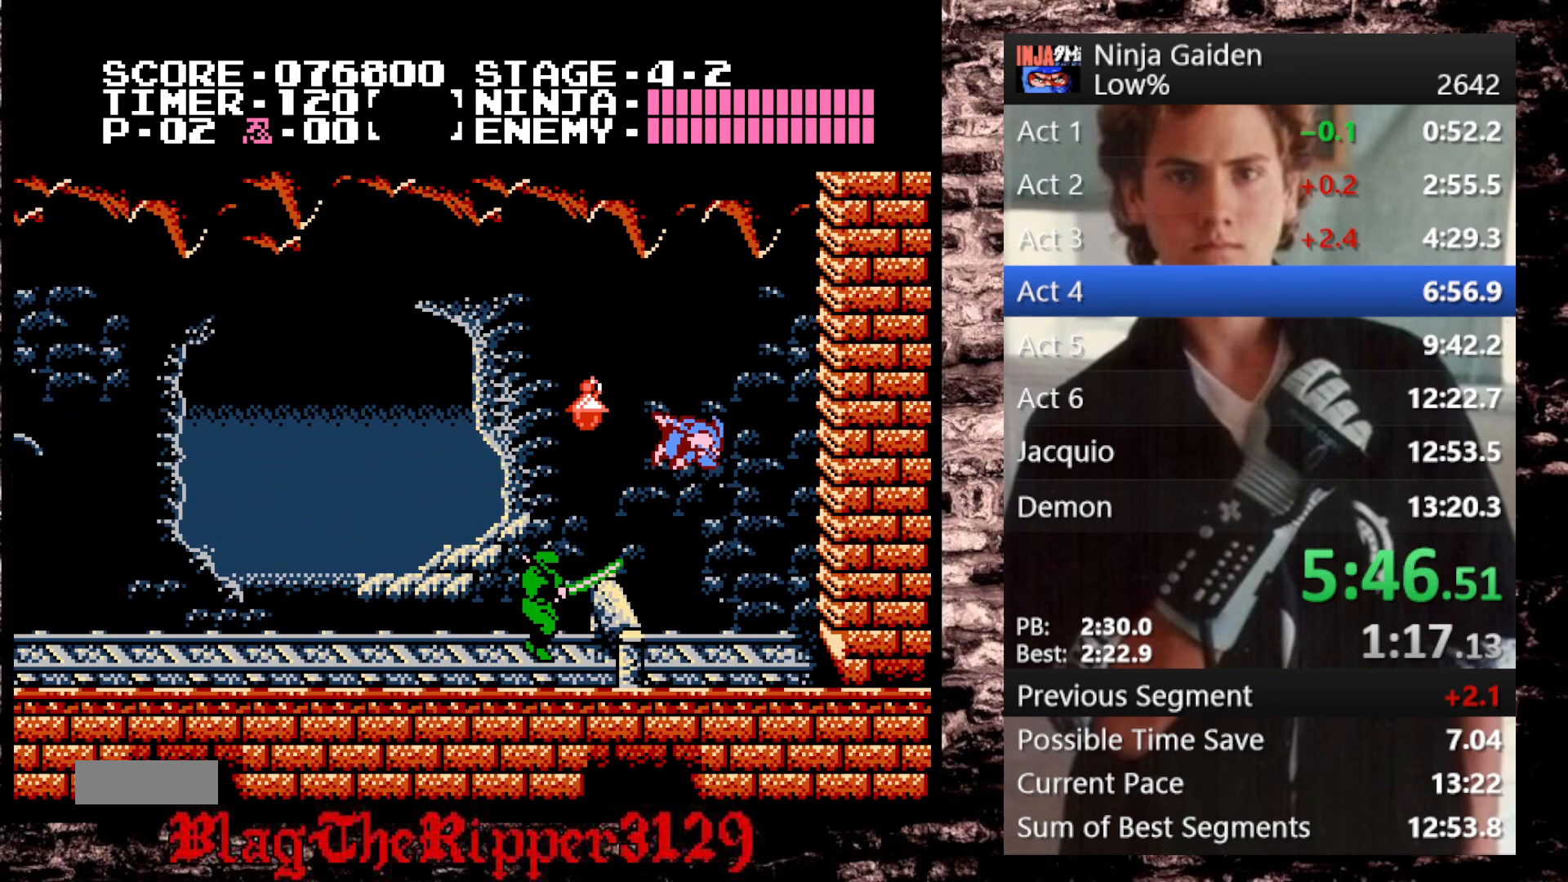
{"dt_ms": 500, "buttons": ["A", "DPAD_LEFT"], "events": [[417, "DPAD_DOWN", "down"], [433, "DPAD_DOWN", "up"], [433, "DPAD_LEFT", "down"], [433, "DPAD_RIGHT", "up"]]}
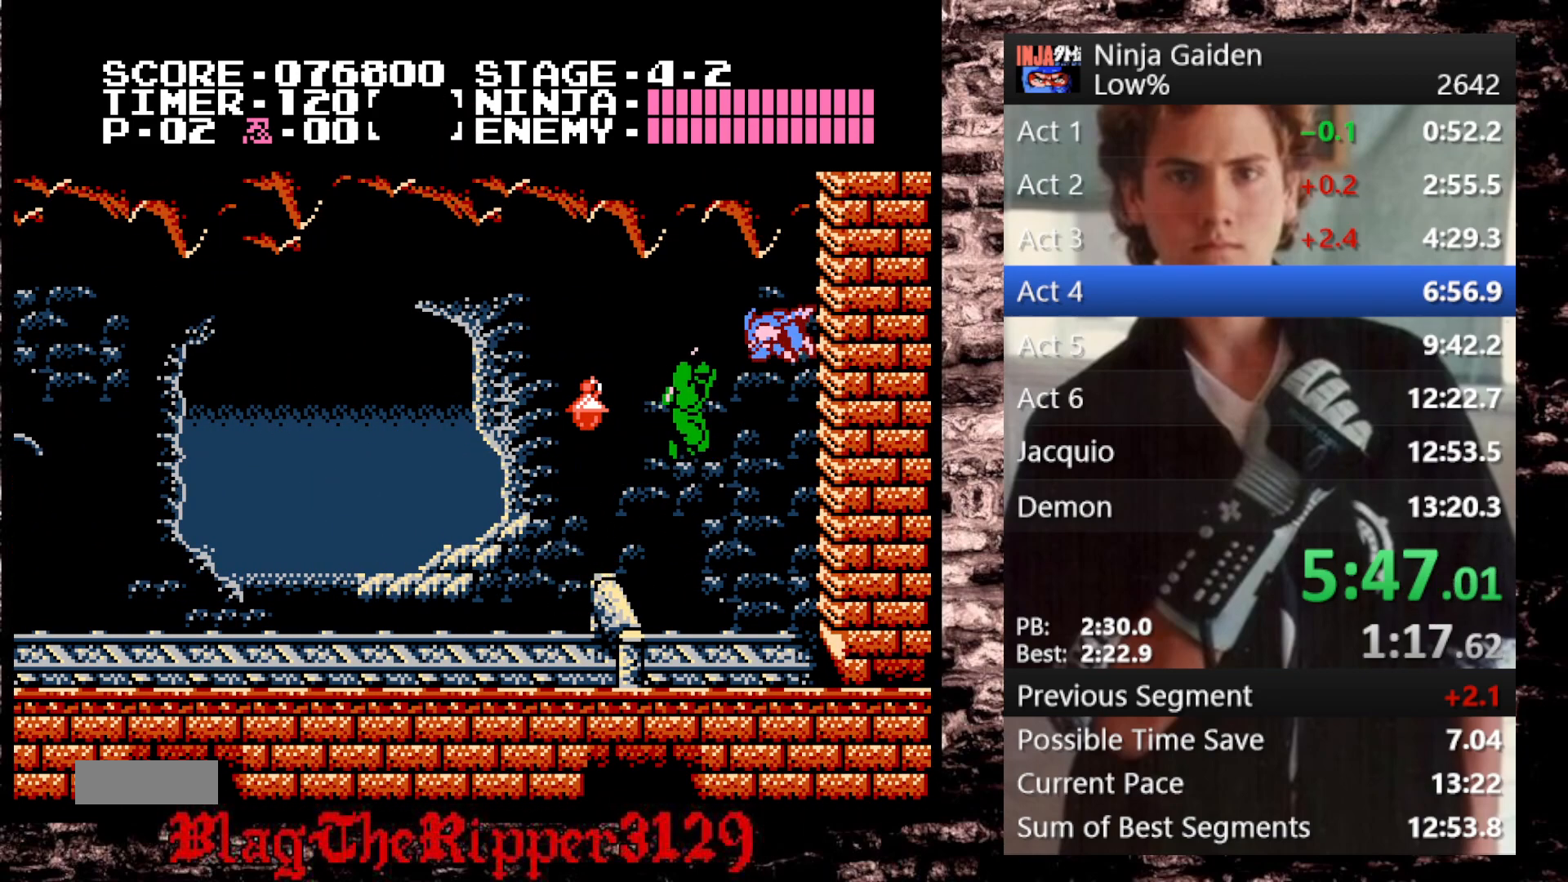
{"dt_ms": 1000, "buttons": []}
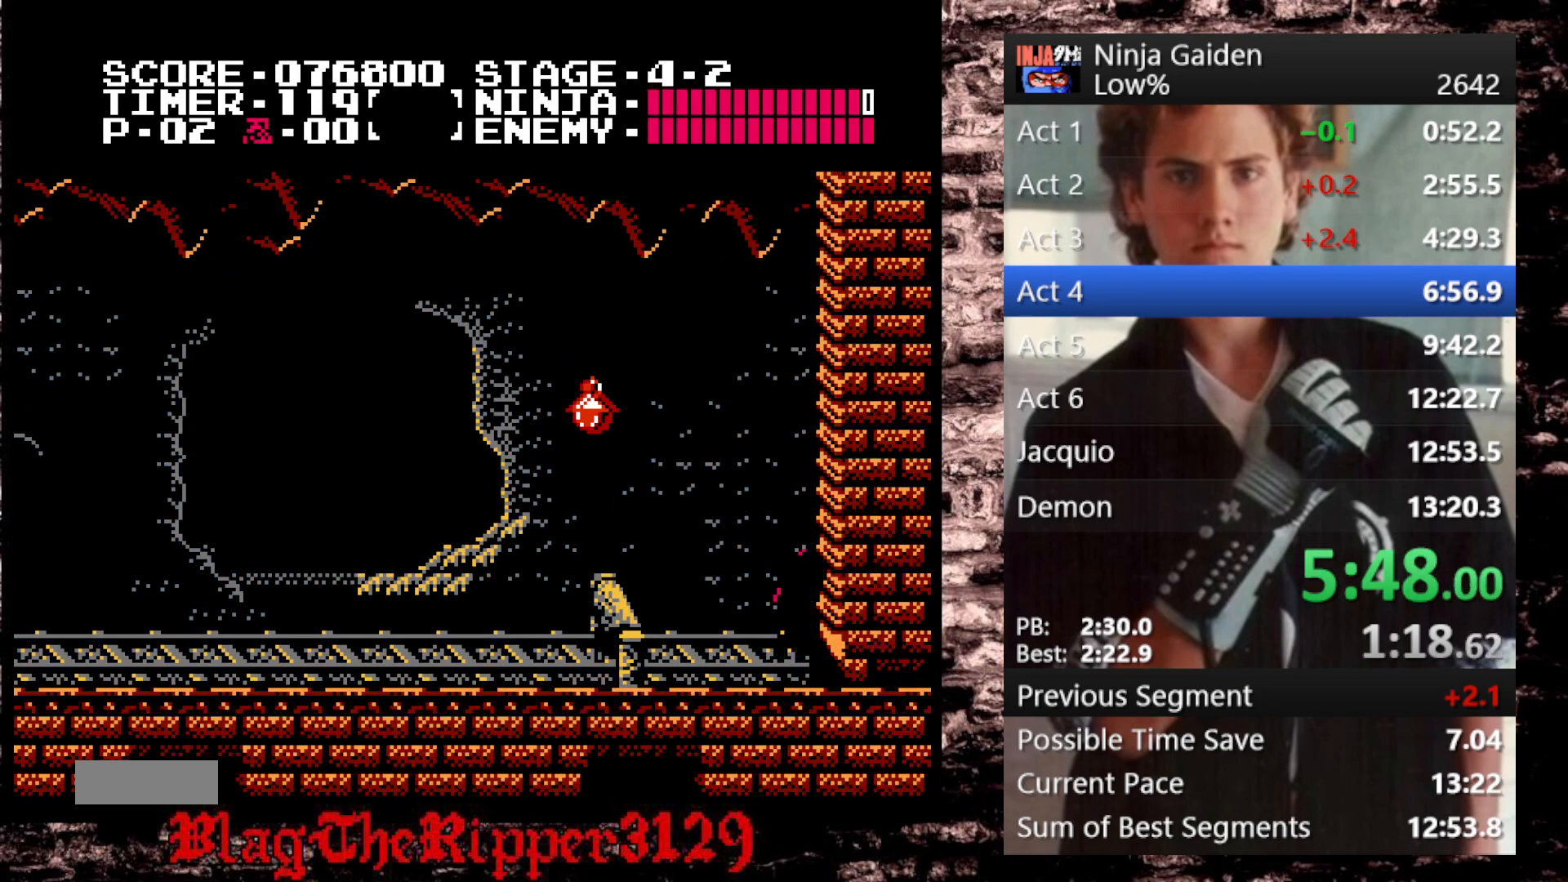
{"dt_ms": 500, "buttons": [], "events": []}
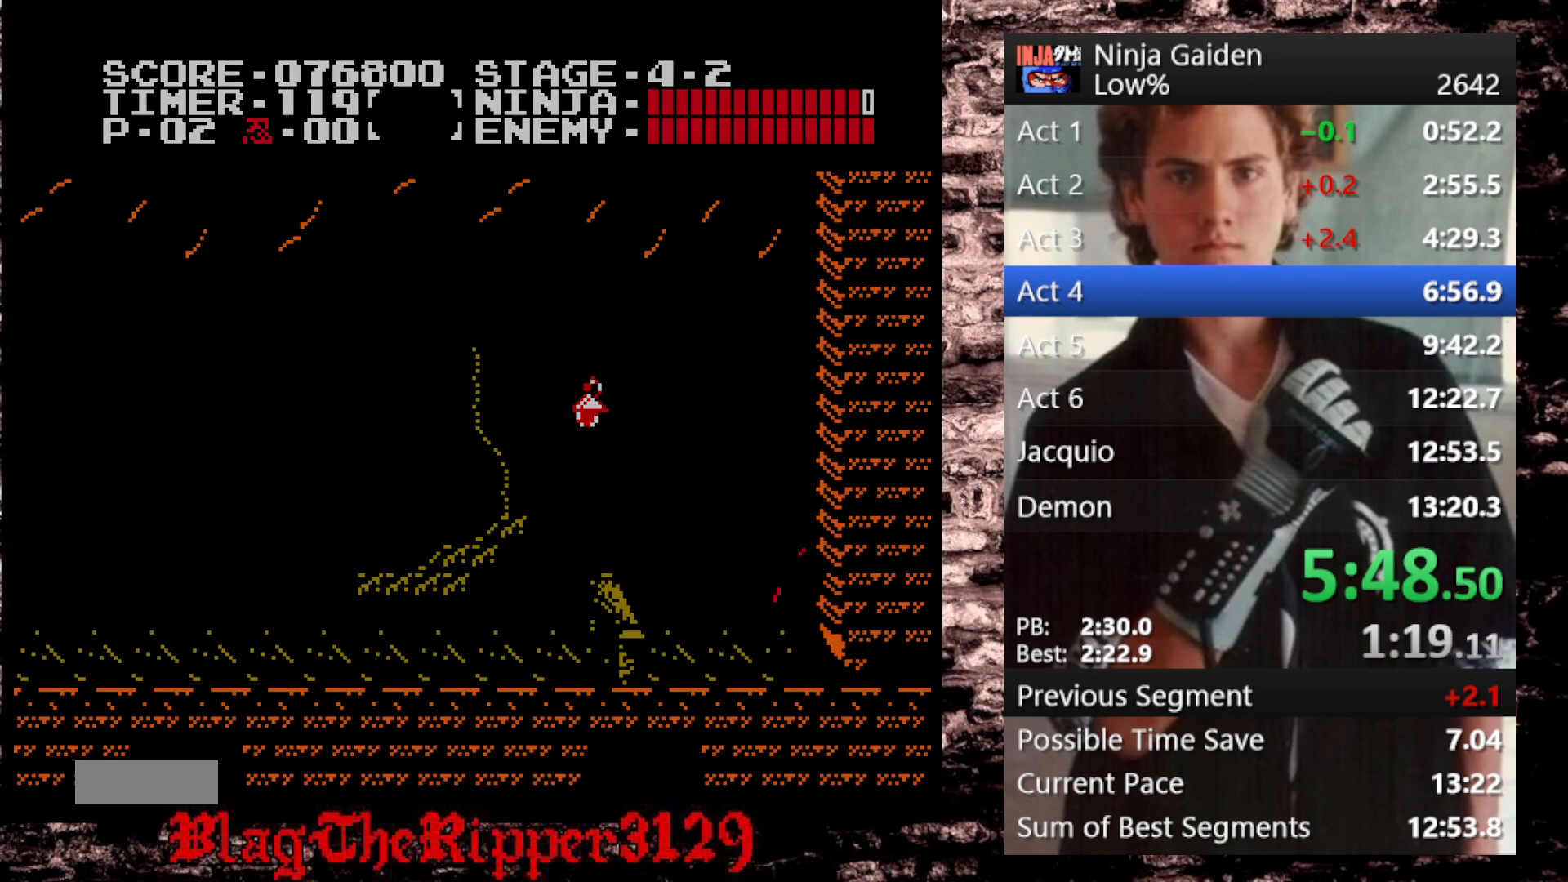
{"dt_ms": 500, "buttons": [], "events": []}
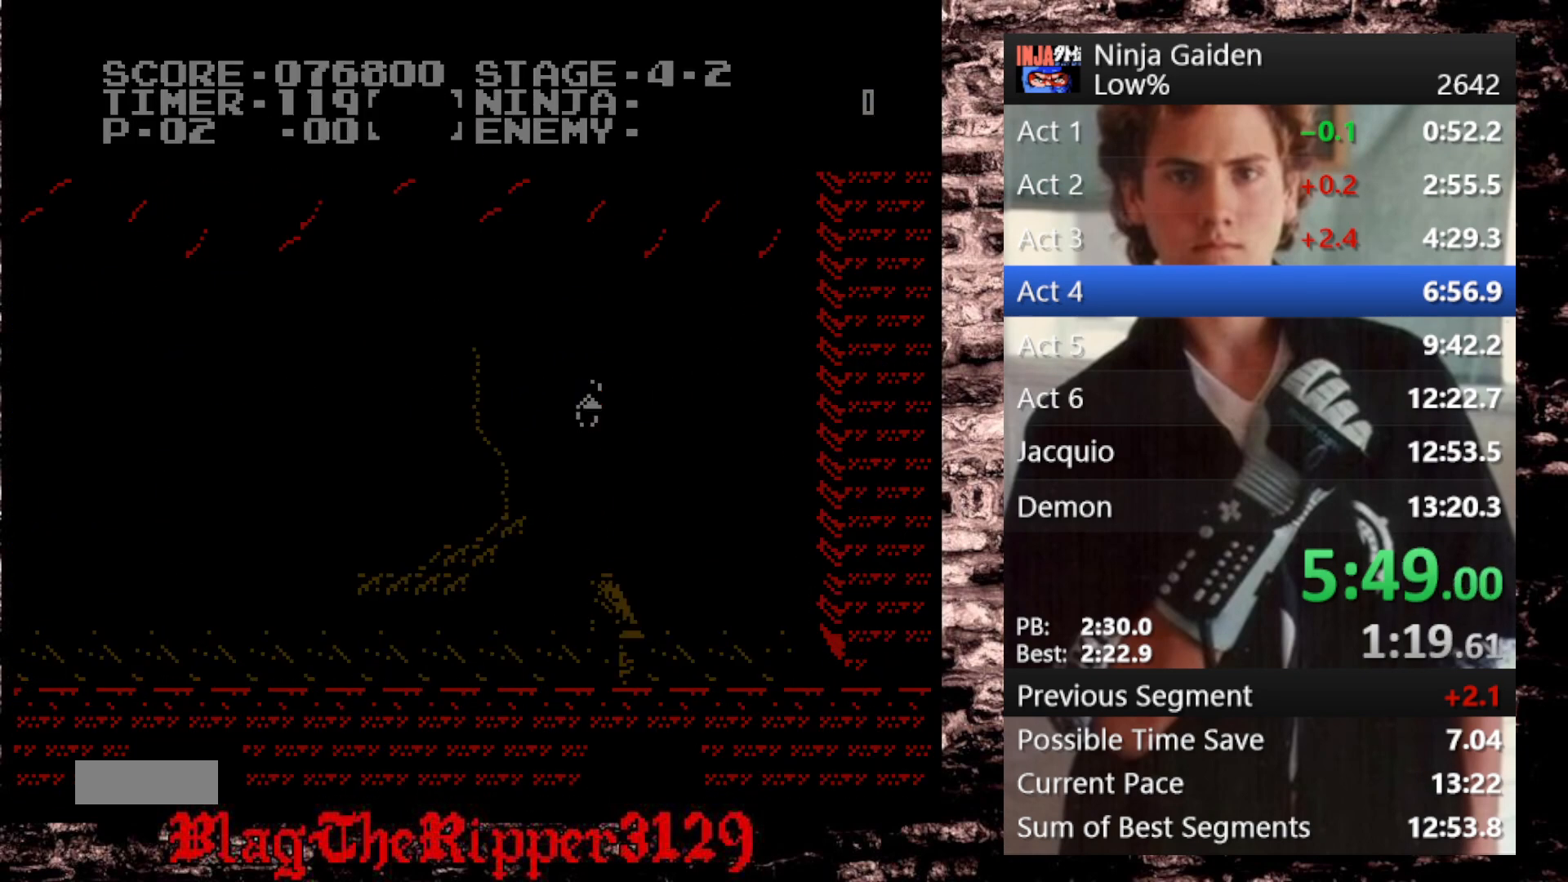
{"dt_ms": 500, "buttons": [], "events": []}
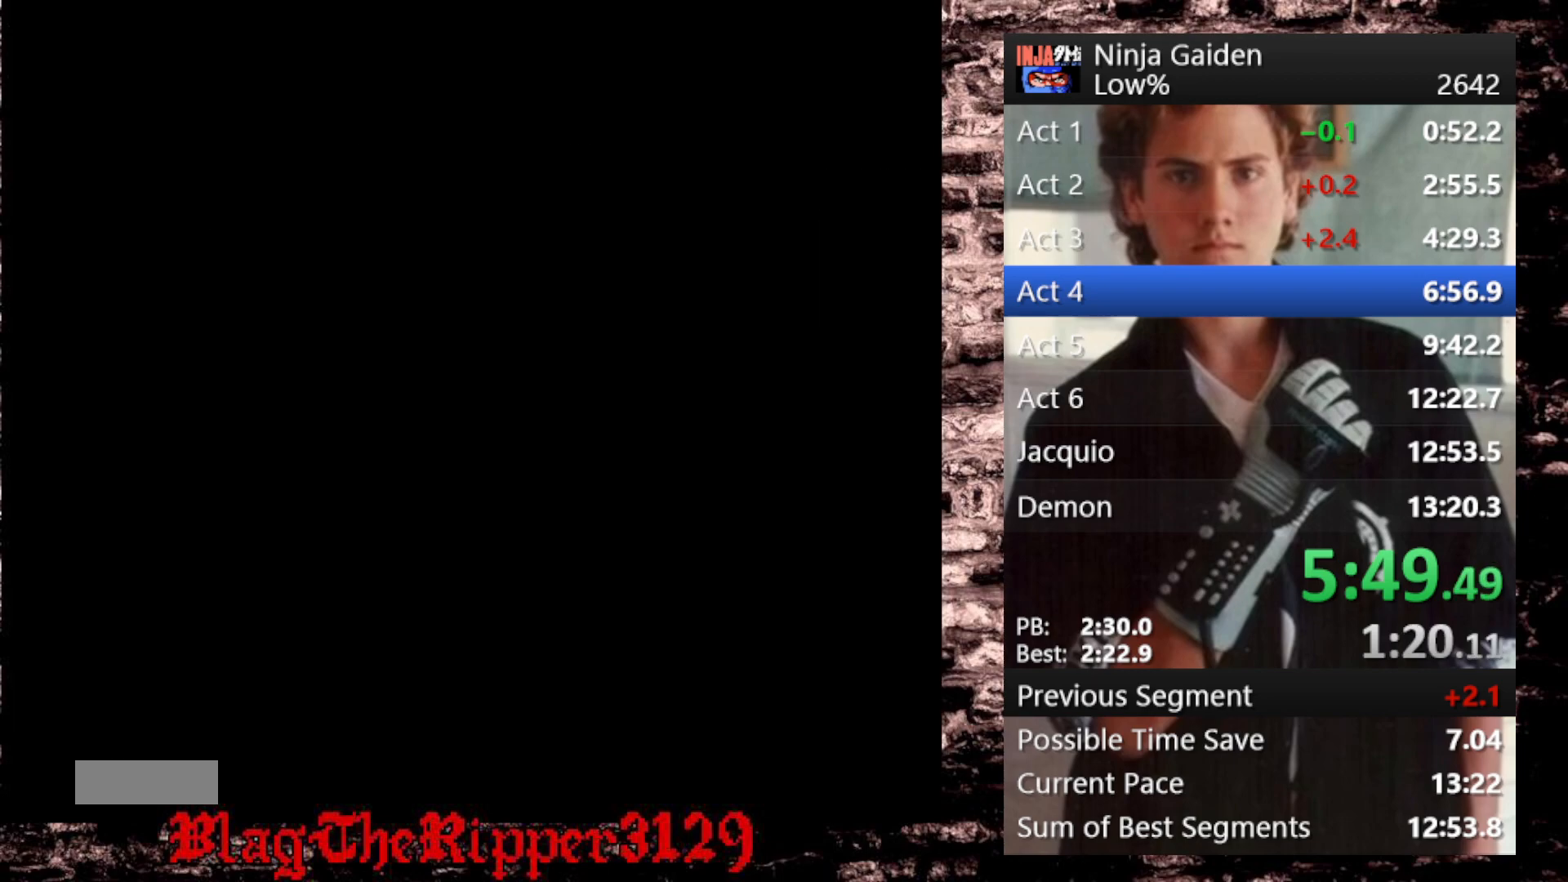
{"dt_ms": 500, "buttons": [], "events": []}
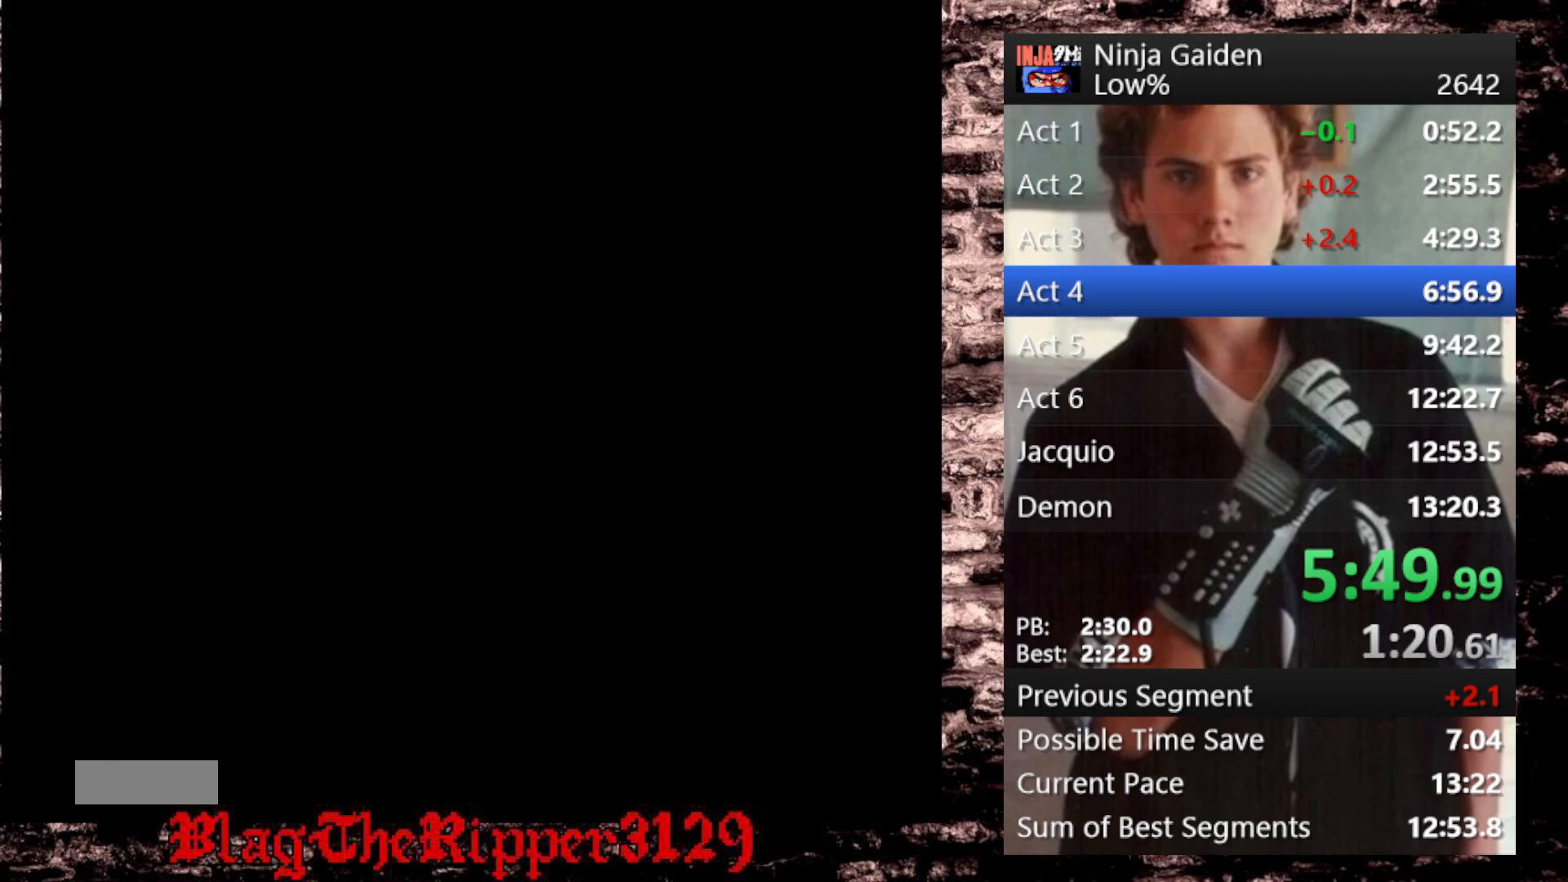
{"dt_ms": 500, "buttons": [], "events": []}
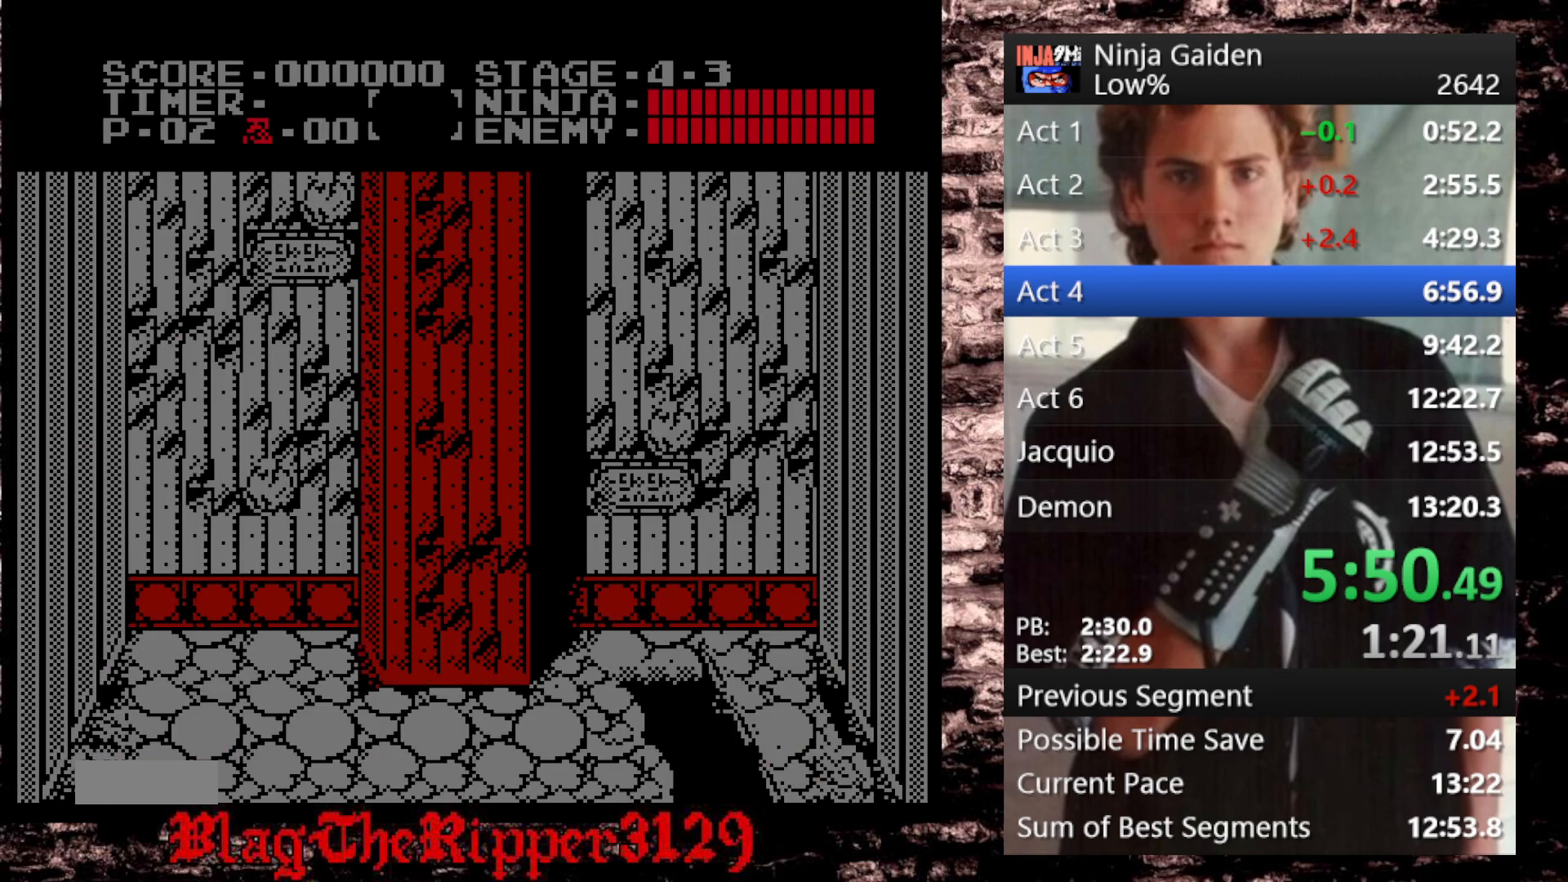
{"dt_ms": 500, "buttons": [], "events": []}
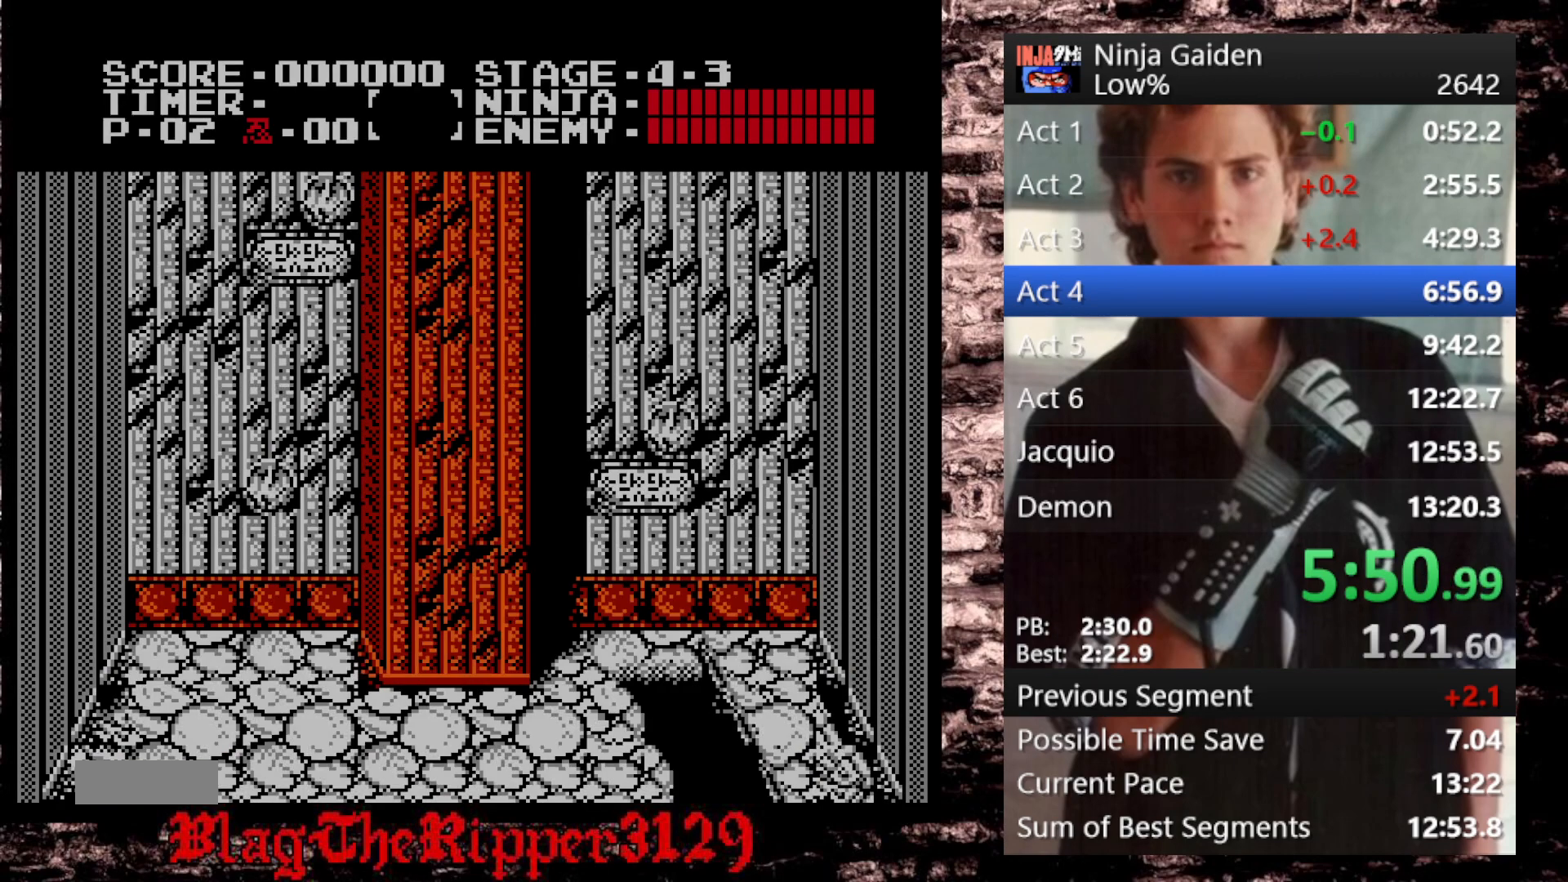
{"dt_ms": 500, "buttons": [], "events": []}
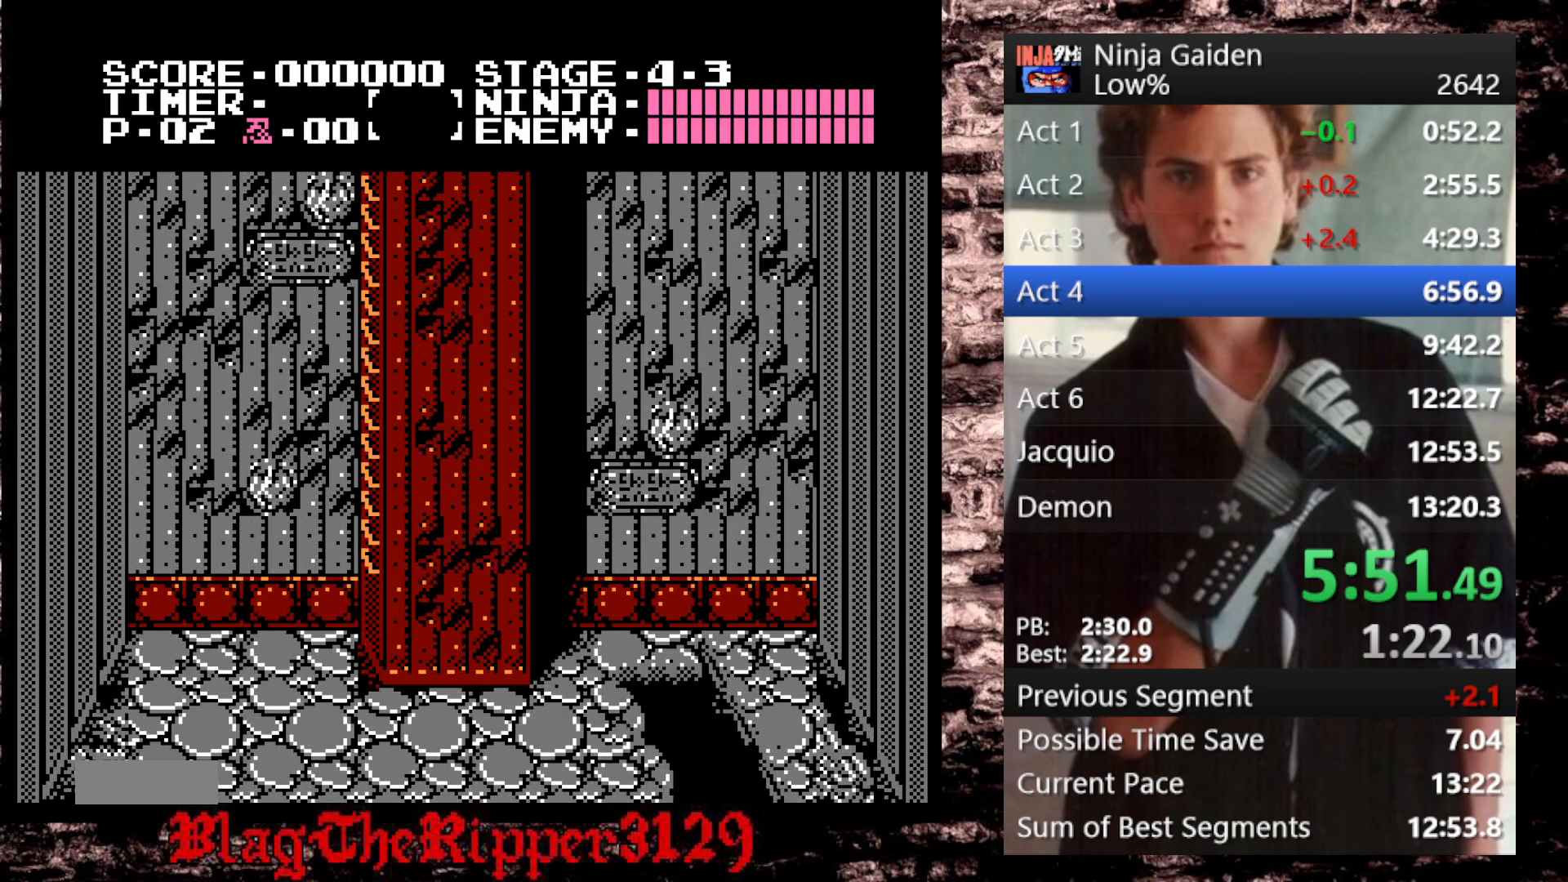
{"dt_ms": 500, "buttons": [], "events": []}
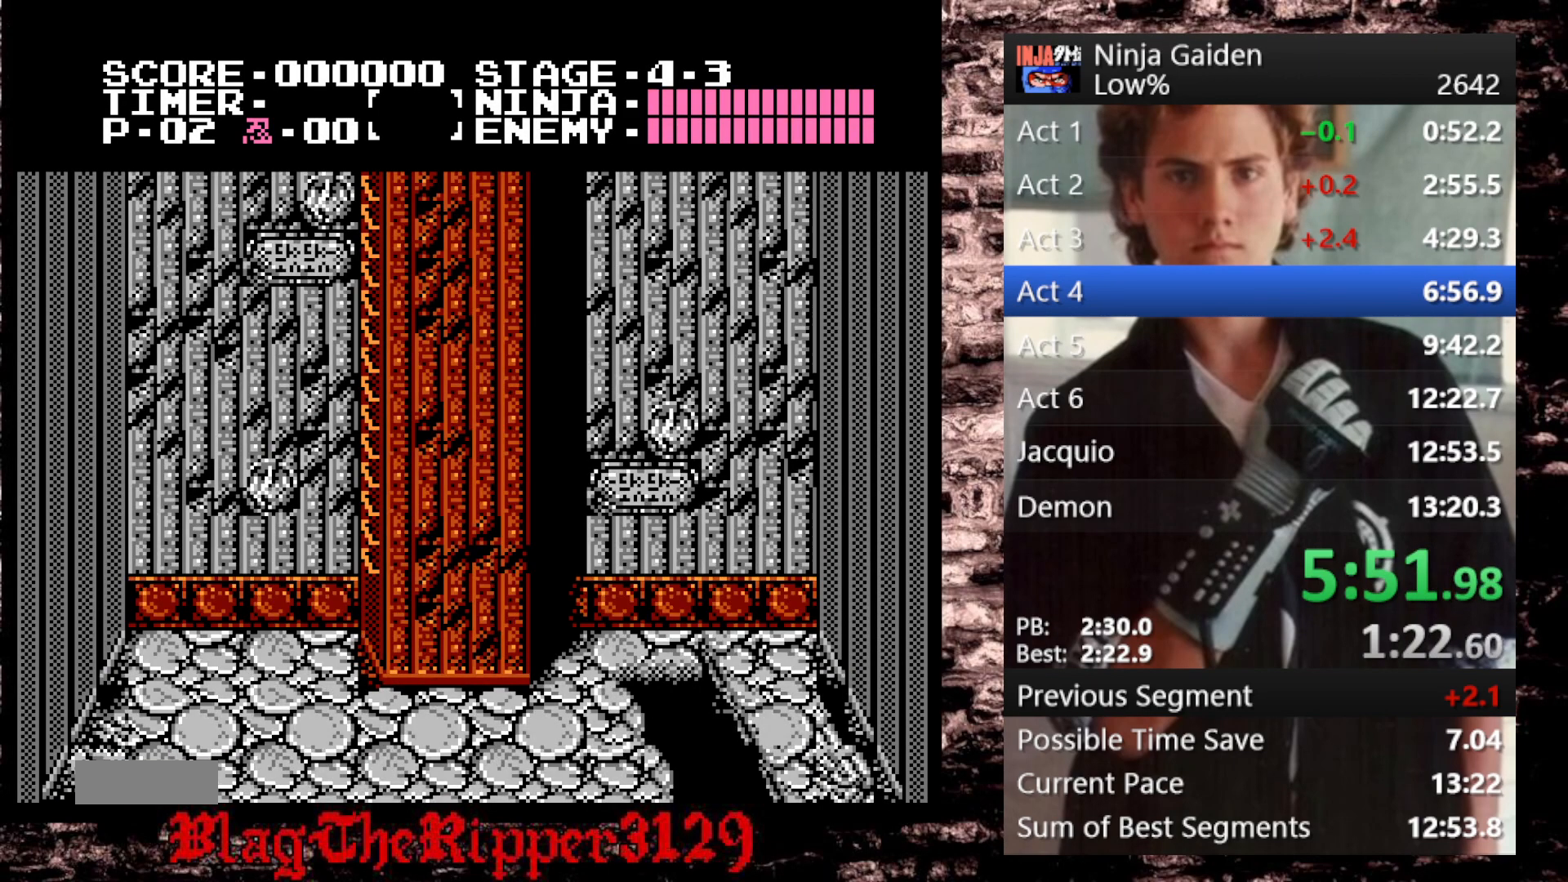
{"dt_ms": 500, "buttons": ["DPAD_LEFT"], "events": [[33, "DPAD_LEFT", "down"], [83, "A", "down"], [200, "A", "up"]]}
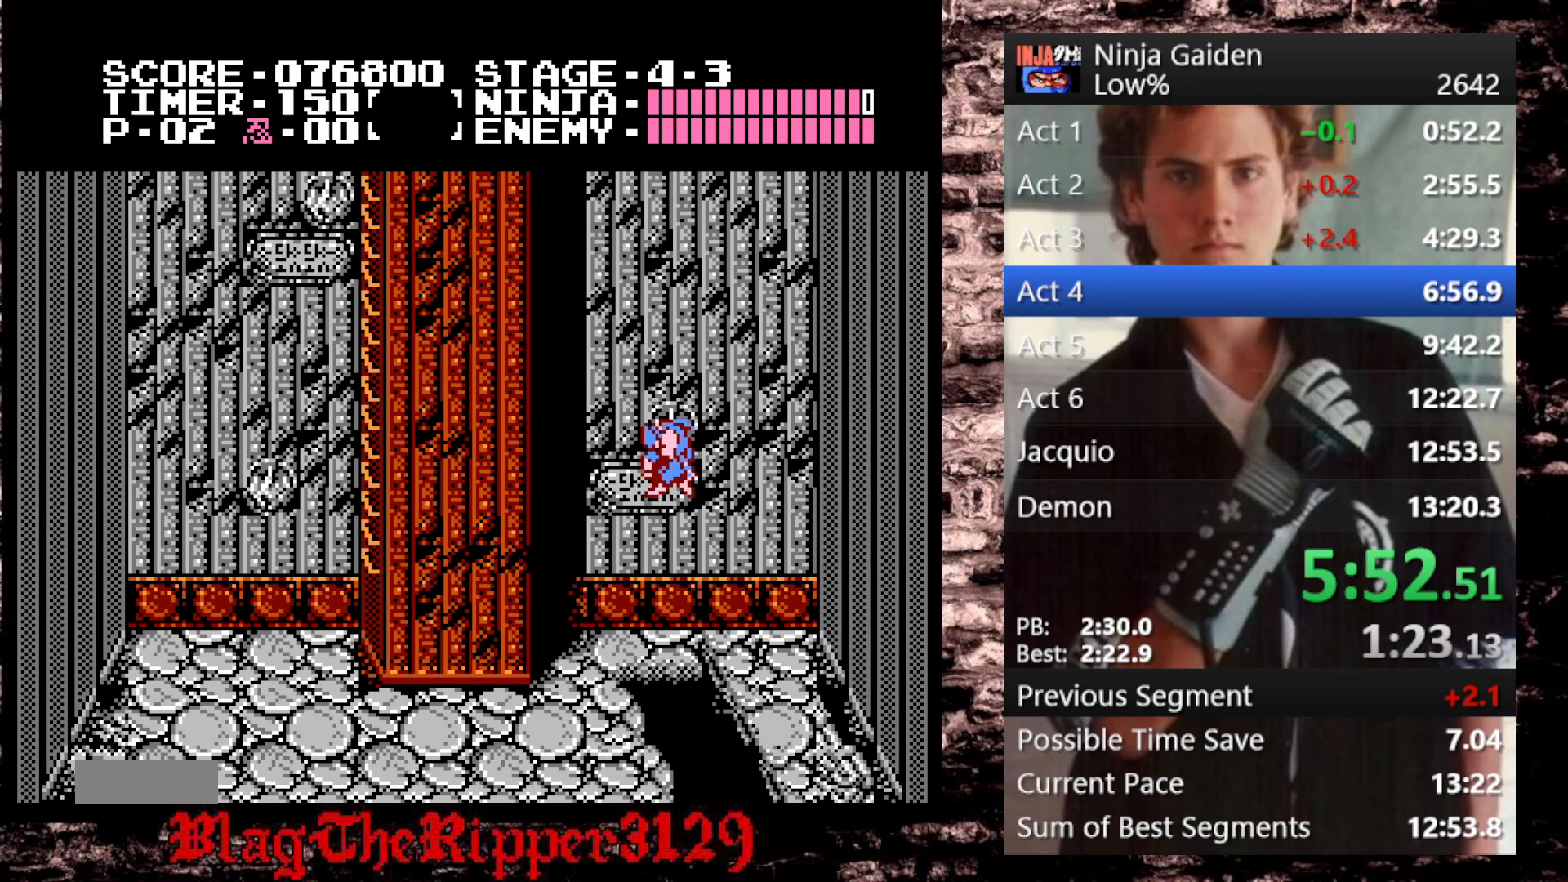
{"dt_ms": 500, "buttons": ["DPAD_LEFT"], "events": [[333, "A", "down"], [483, "A", "up"]]}
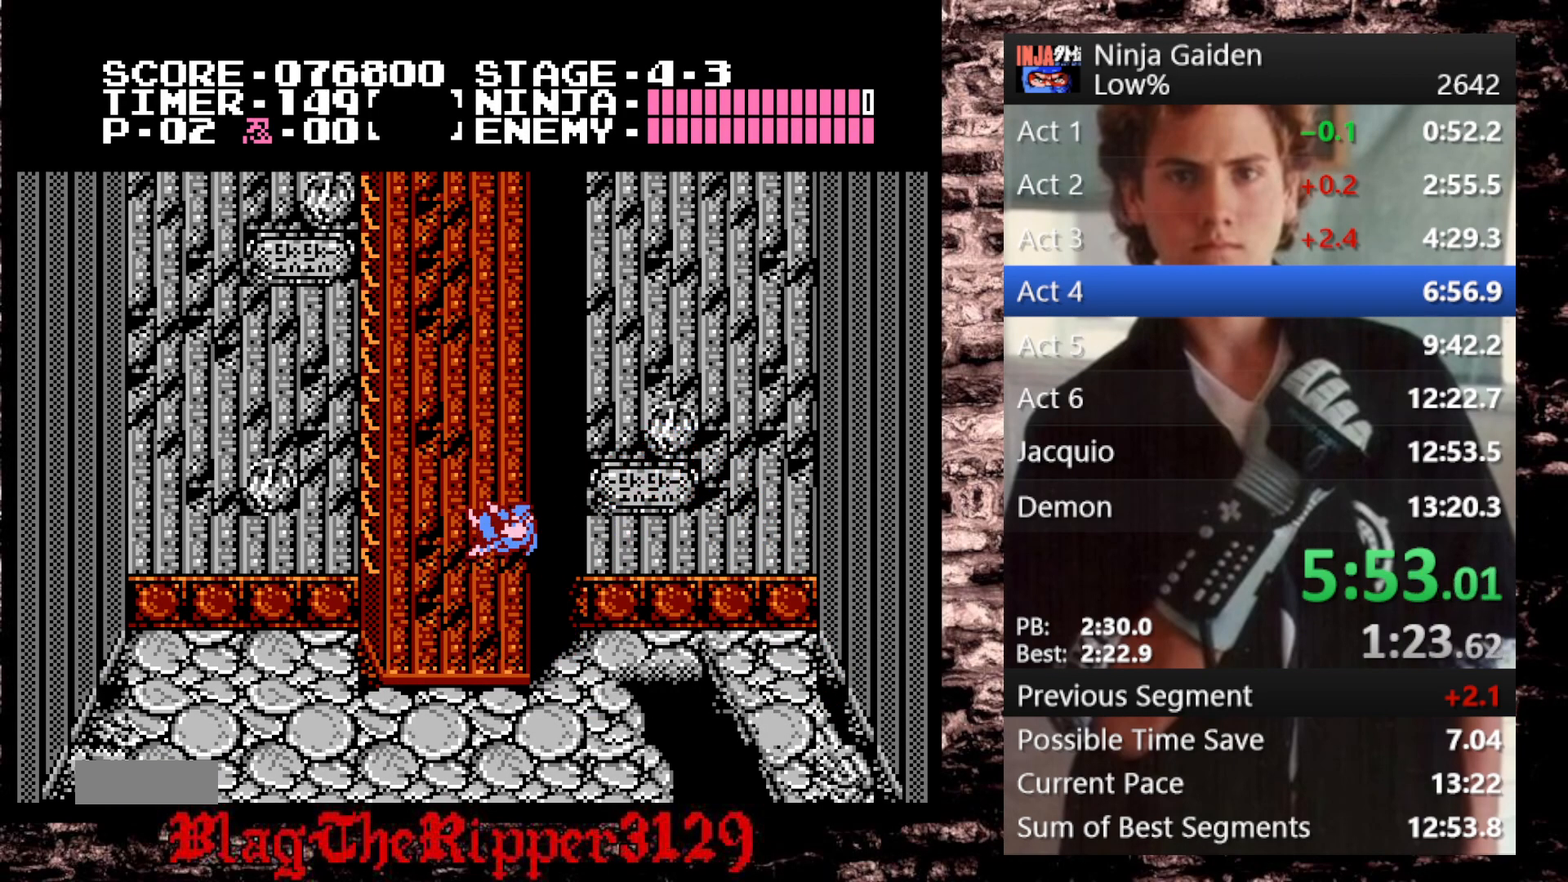
{"dt_ms": 500, "buttons": ["A", "DPAD_UP", "DPAD_LEFT"], "events": [[333, "A", "down"], [483, "DPAD_UP", "down"]]}
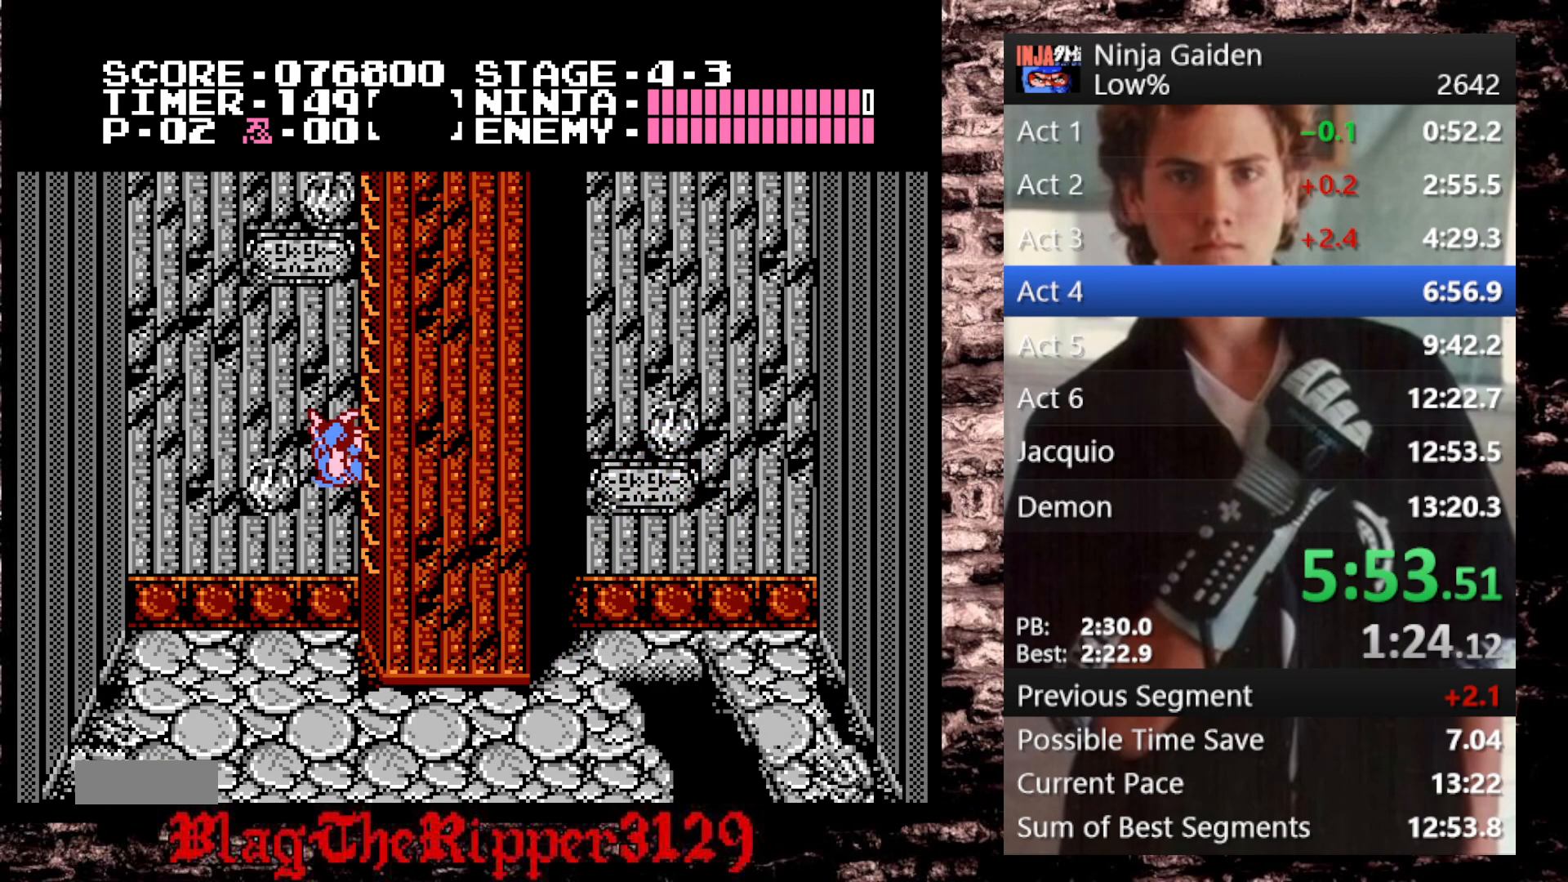
{"dt_ms": 500, "buttons": ["DPAD_UP", "DPAD_RIGHT"], "events": [[33, "A", "up"], [33, "DPAD_LEFT", "up"], [83, "DPAD_RIGHT", "down"]]}
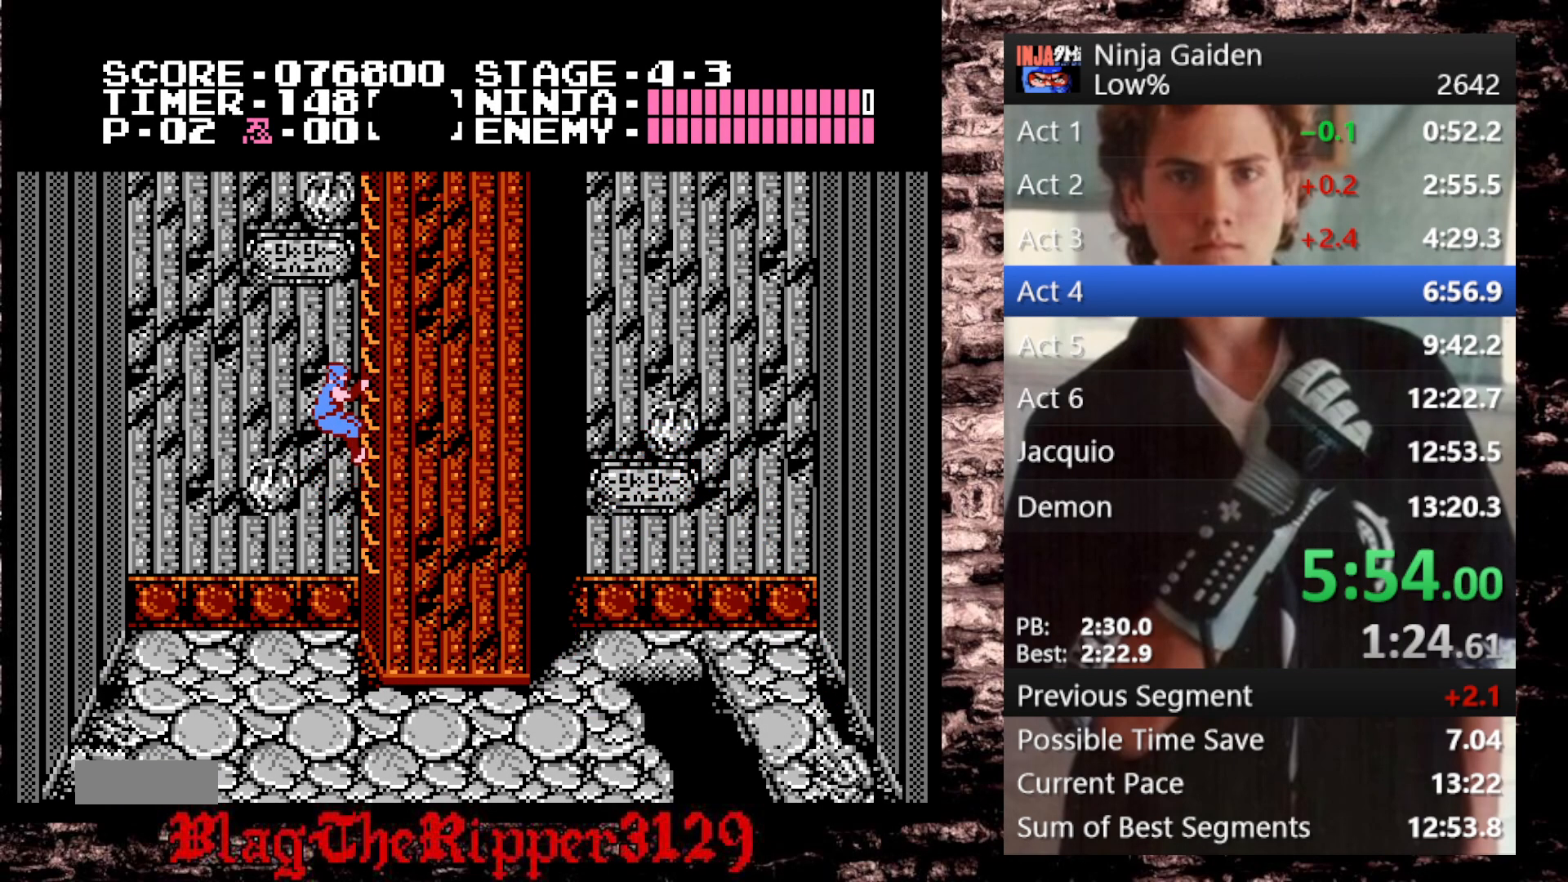
{"dt_ms": 500, "buttons": ["DPAD_UP", "DPAD_RIGHT"], "events": []}